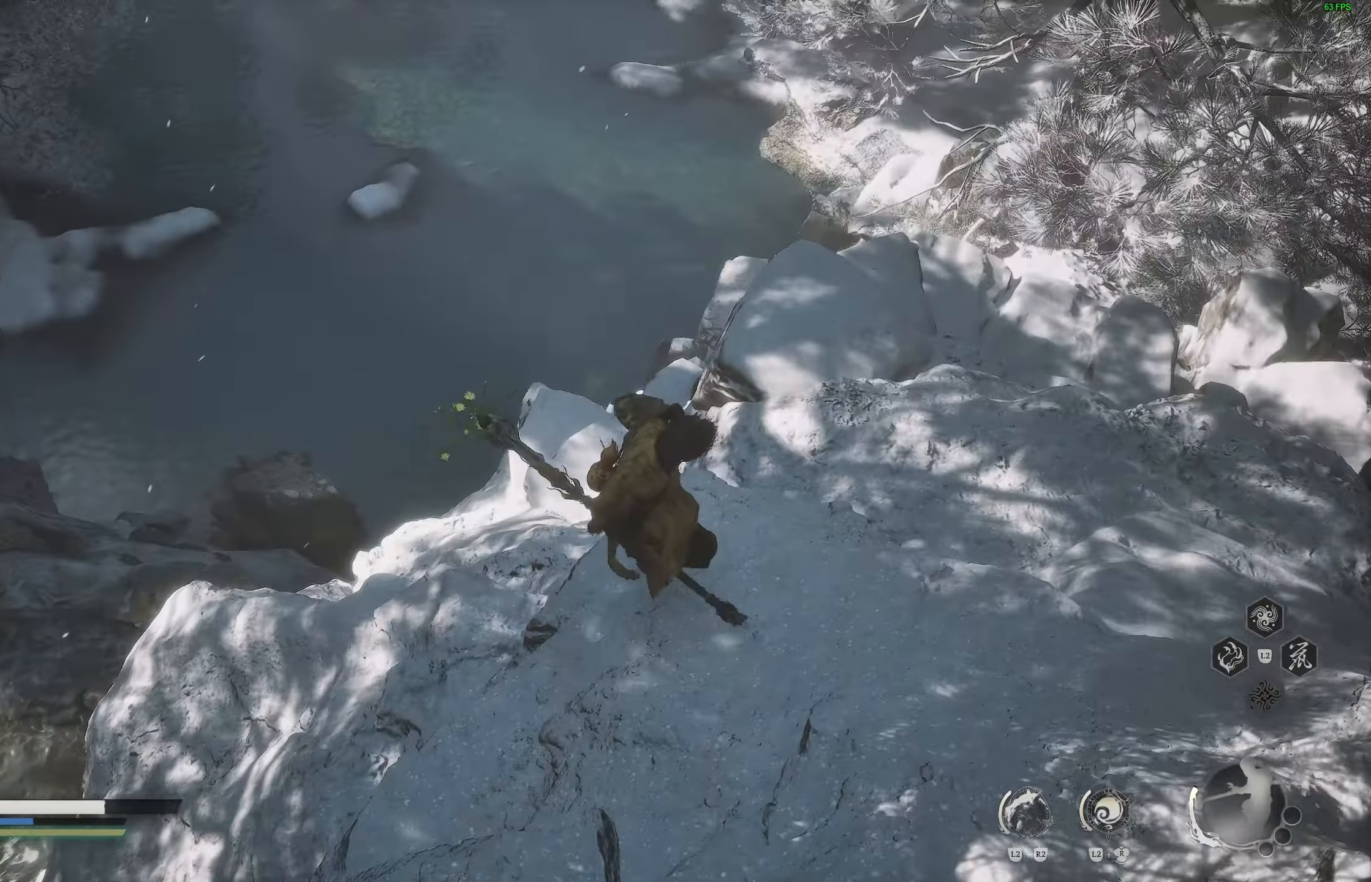
Gameplay with a controller (PlayStation layout); each line is a JSON object with the inputs held at the frame after it. "events" lists button and stick changes between this image and that frame as [ms after this image, input, new state], when the widget could be followed in between.
{"buttons": [], "left_stick": "center", "right_stick": "center", "events": [[117, "right_stick", "down-left"], [333, "right_stick", "center"]]}
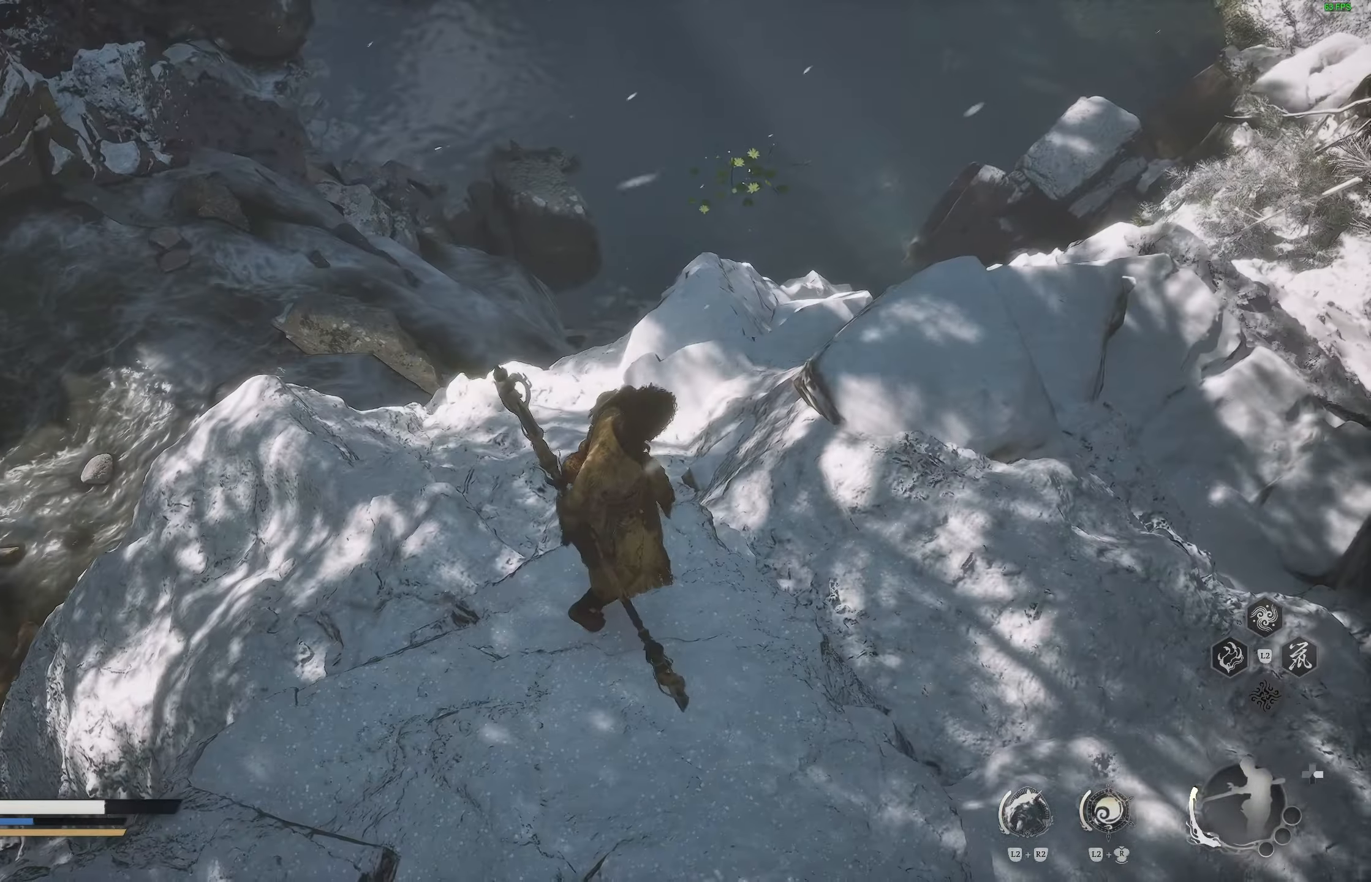
{"buttons": [], "left_stick": "center", "right_stick": "center", "events": []}
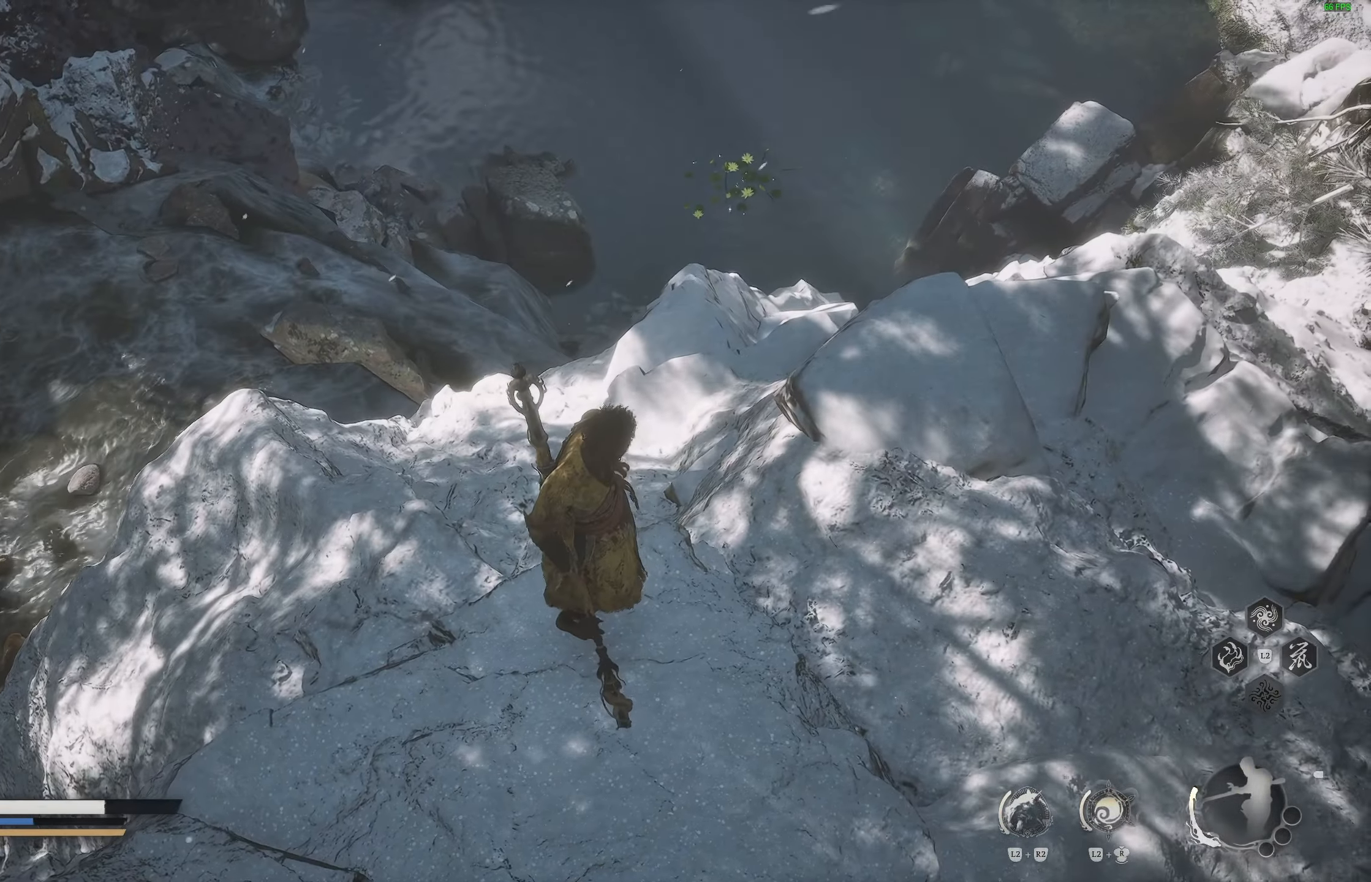
{"buttons": [], "left_stick": "up-left", "right_stick": "center", "events": [[183, "right_stick", "up-left"], [250, "left_stick", "up-left"], [383, "right_stick", "center"]]}
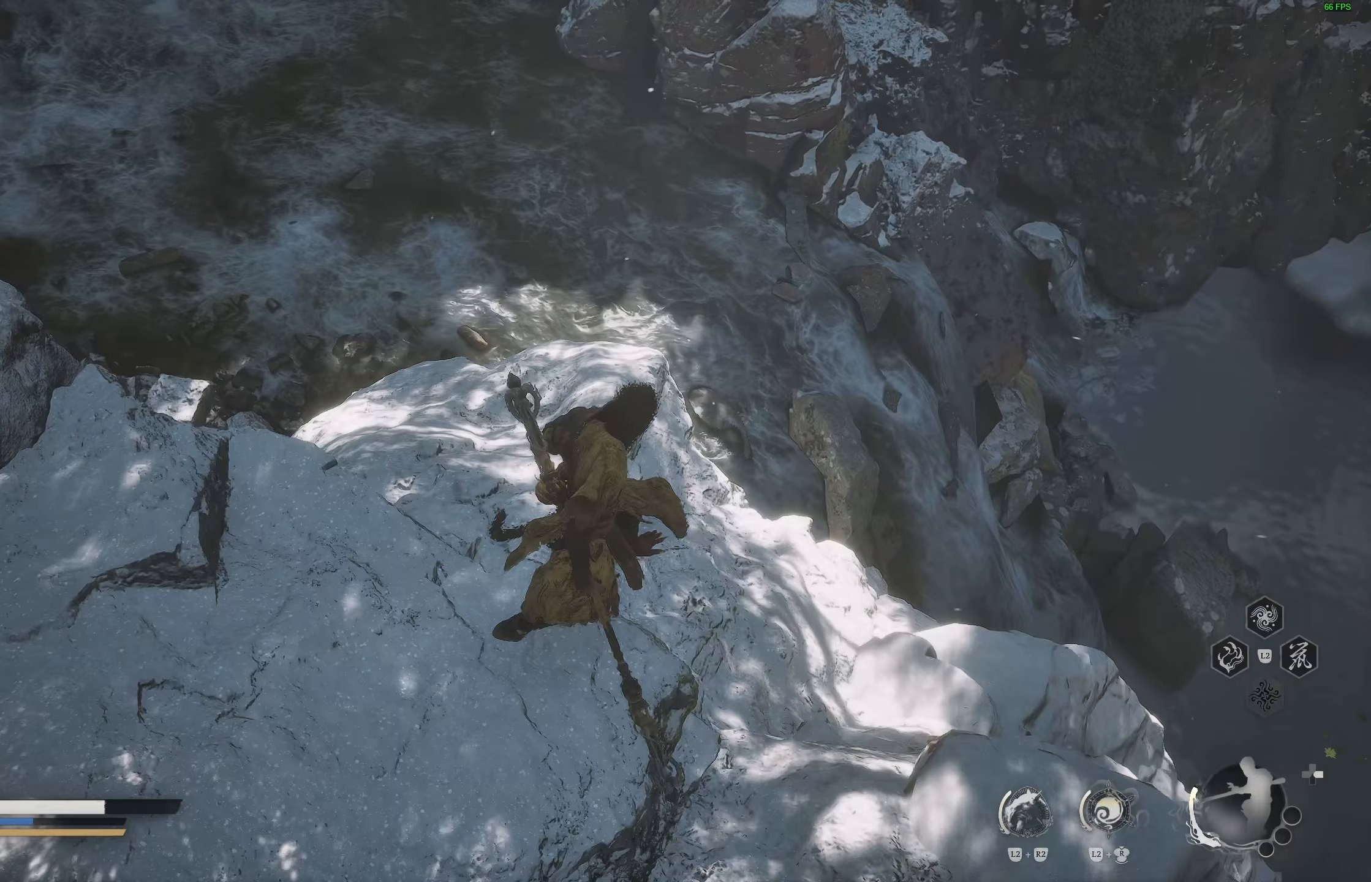
{"buttons": [], "left_stick": "up", "right_stick": "center", "events": [[283, "left_stick", "up"], [317, "right_stick", "up"], [467, "right_stick", "center"]]}
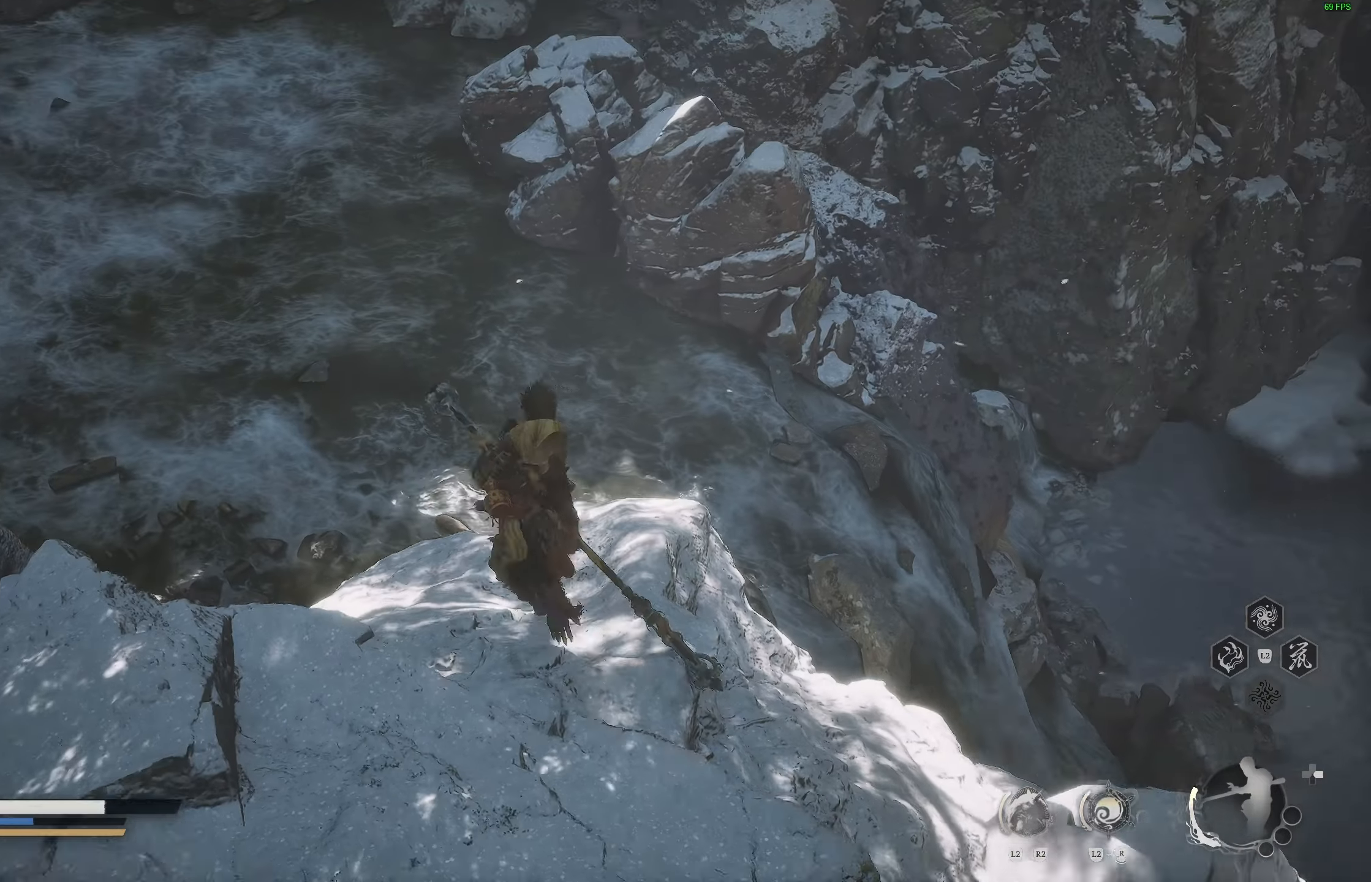
{"buttons": [], "left_stick": "up", "right_stick": "center", "events": [[233, "right_stick", "up"], [383, "right_stick", "center"]]}
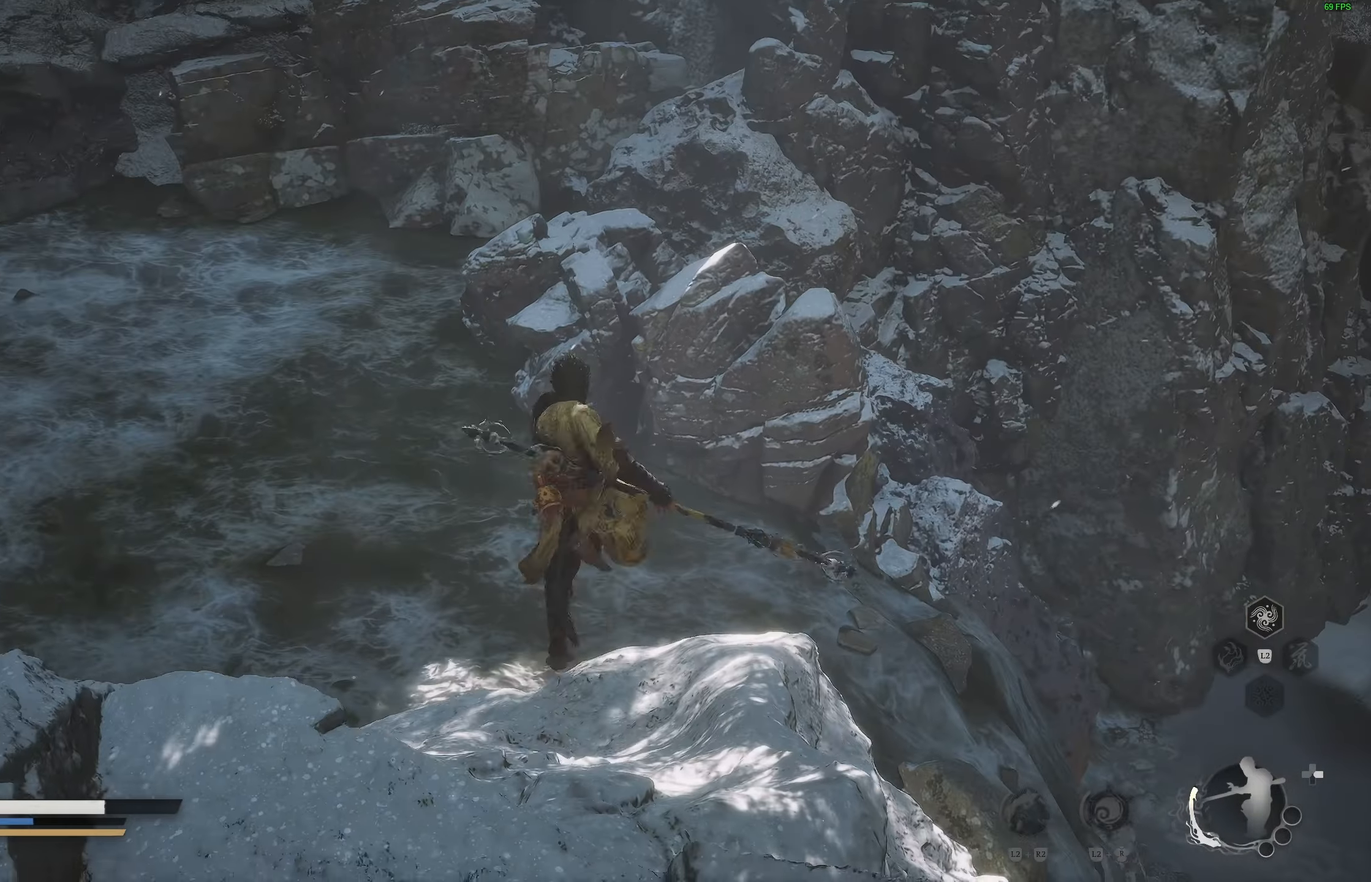
{"buttons": [], "left_stick": "up", "right_stick": "up-left", "events": [[117, "right_stick", "left"], [300, "right_stick", "center"], [350, "right_stick", "left"], [450, "right_stick", "up-left"]]}
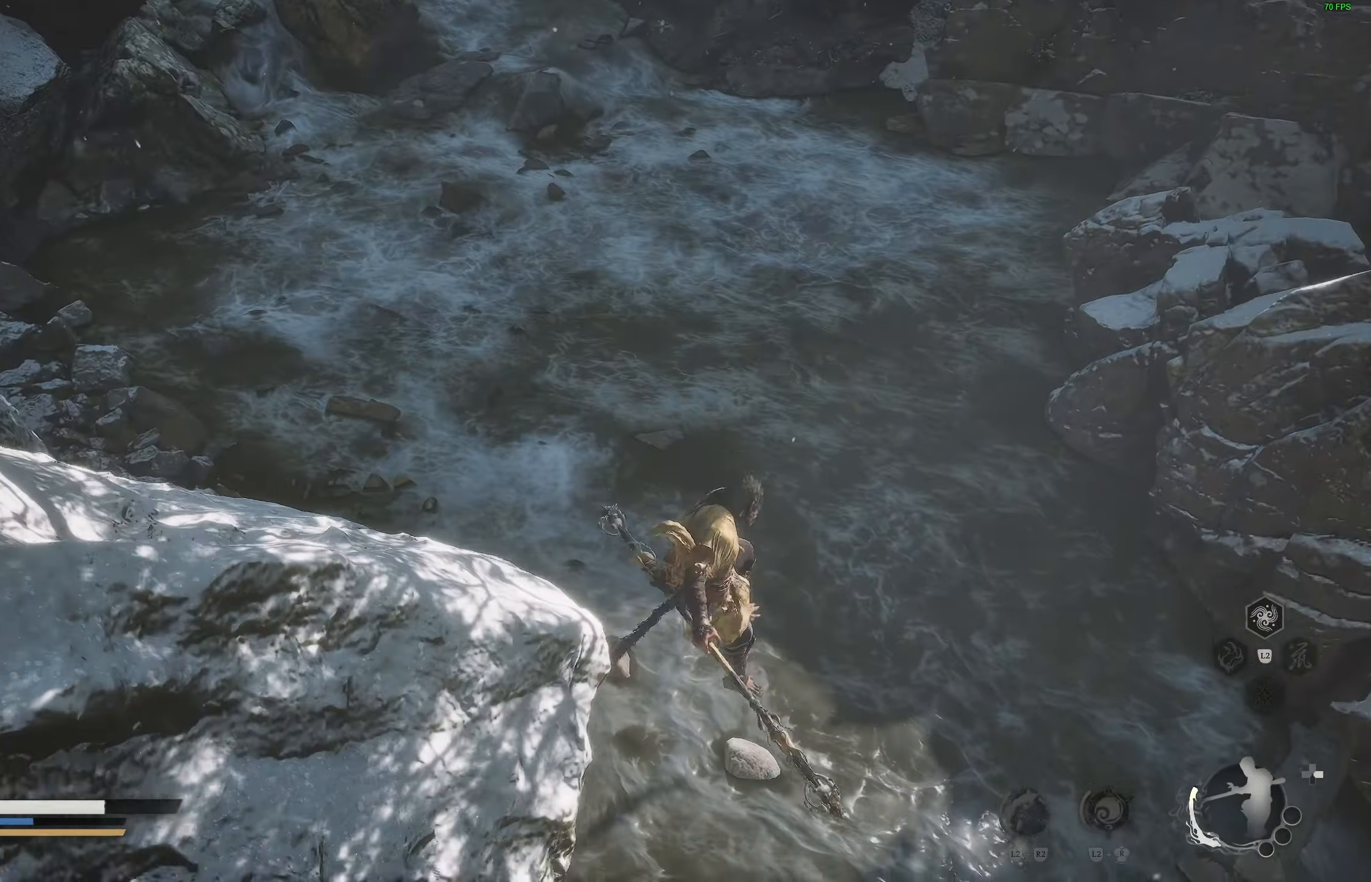
{"buttons": [], "left_stick": "center", "right_stick": "down-right", "events": [[150, "left_stick", "center"], [183, "right_stick", "center"], [417, "right_stick", "down-right"]]}
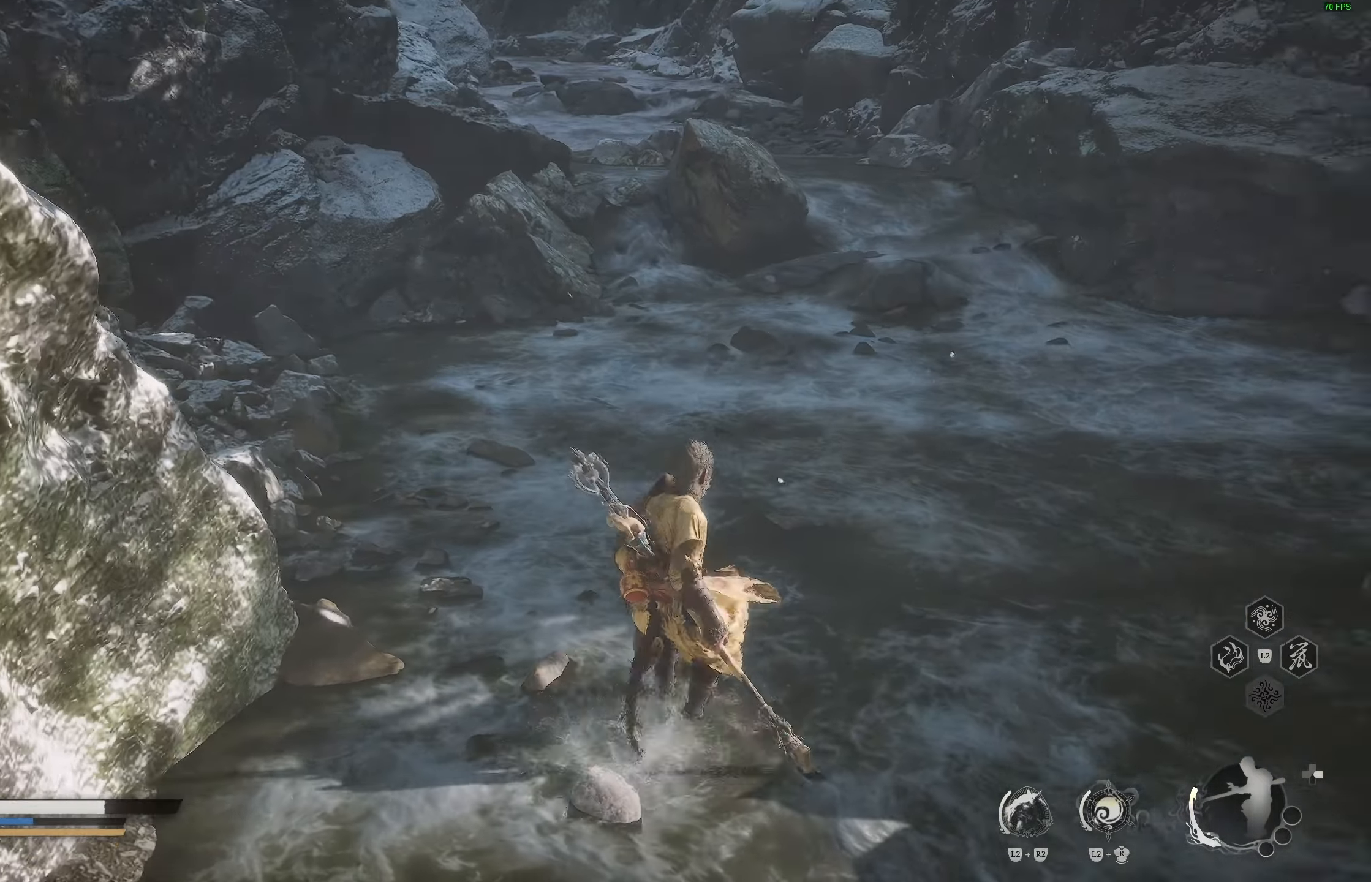
{"buttons": [], "left_stick": "up", "right_stick": "center", "events": [[167, "left_stick", "up"], [383, "right_stick", "center"]]}
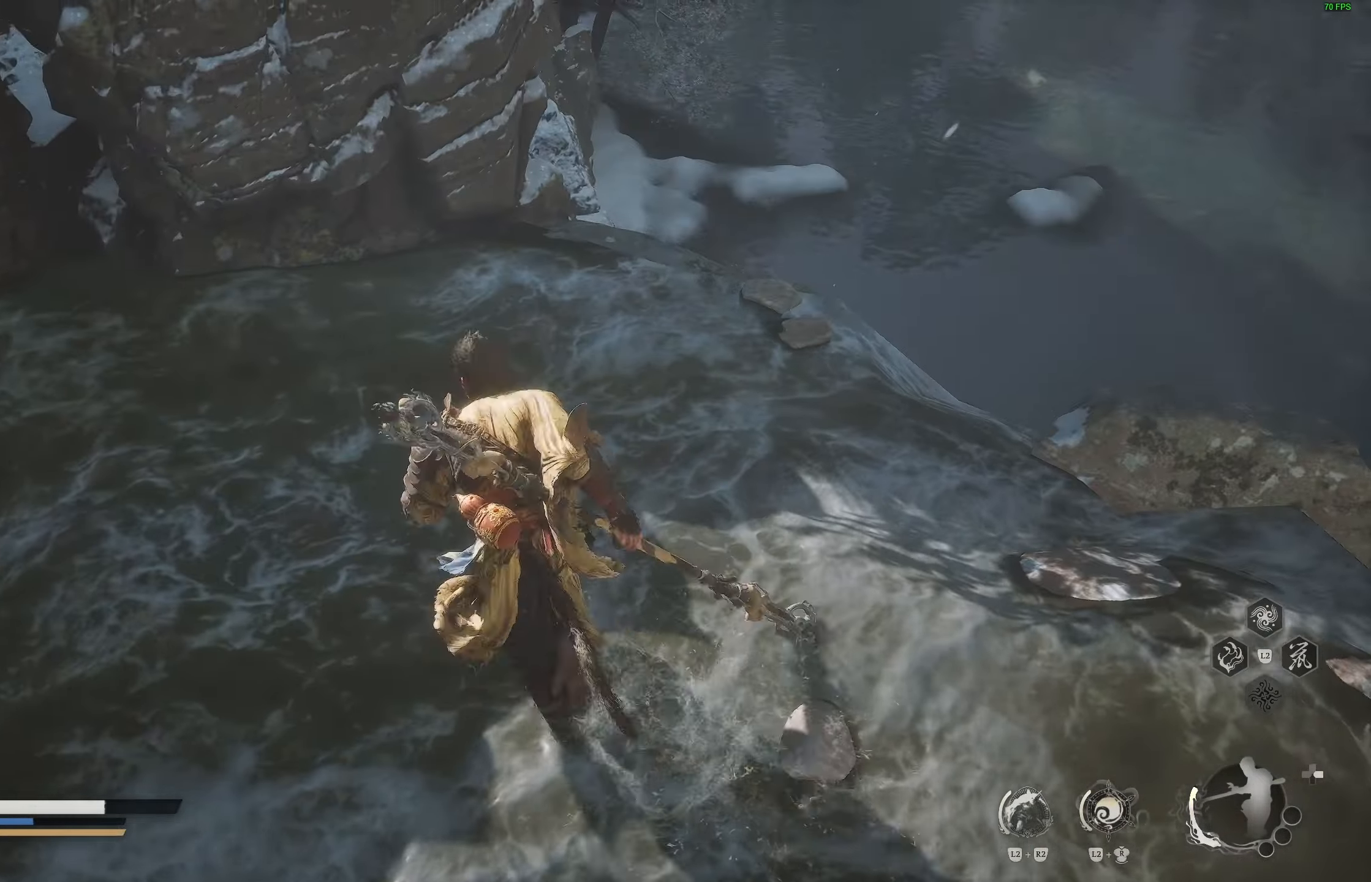
{"buttons": [], "left_stick": "up-right", "right_stick": "center", "events": [[17, "right_stick", "down-right"], [83, "left_stick", "up-right"], [200, "right_stick", "center"]]}
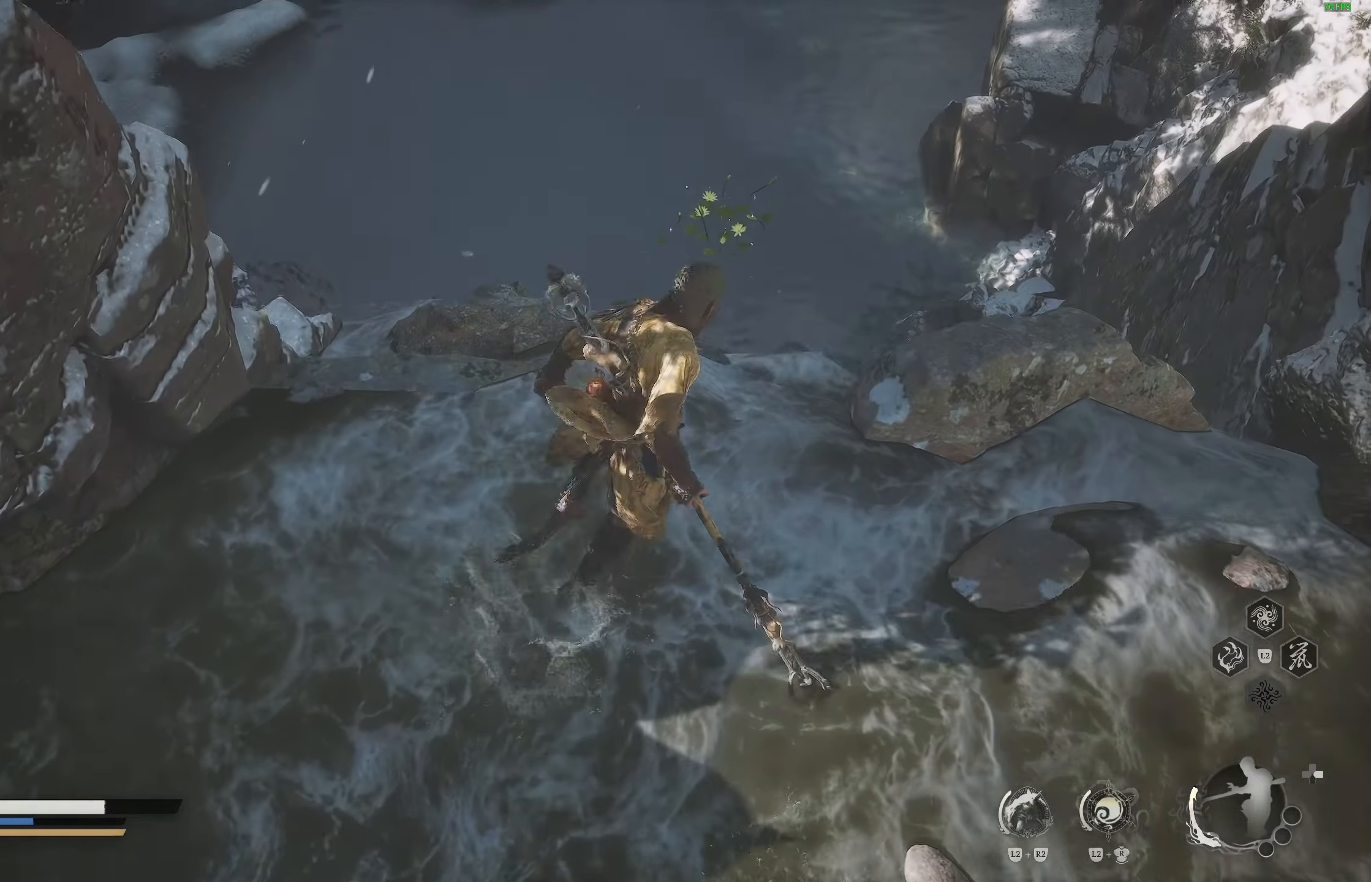
{"buttons": [], "left_stick": "center", "right_stick": "center", "events": [[33, "right_stick", "down"], [217, "right_stick", "center"], [267, "left_stick", "center"]]}
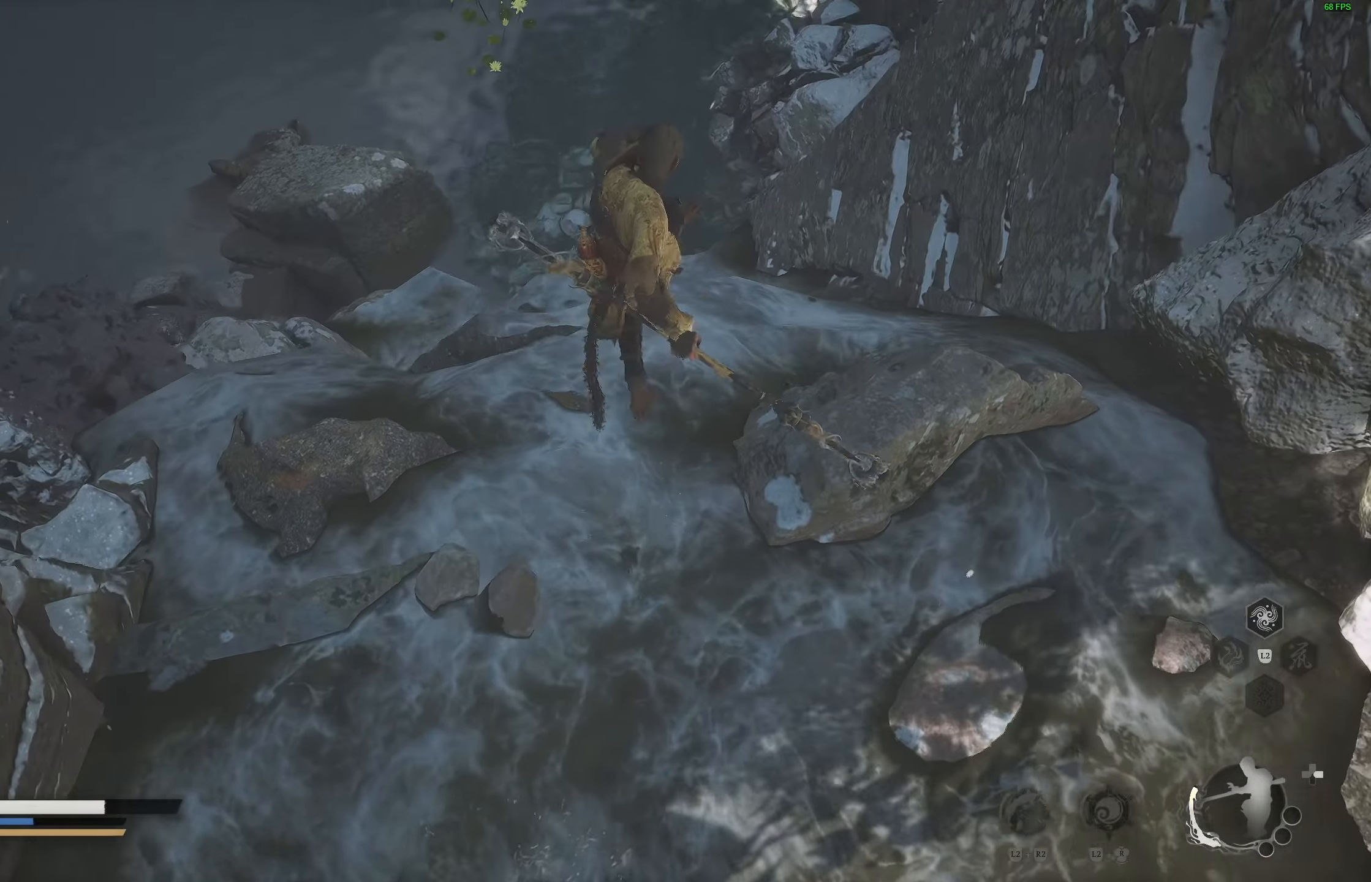
{"buttons": [], "left_stick": "center", "right_stick": "center", "events": []}
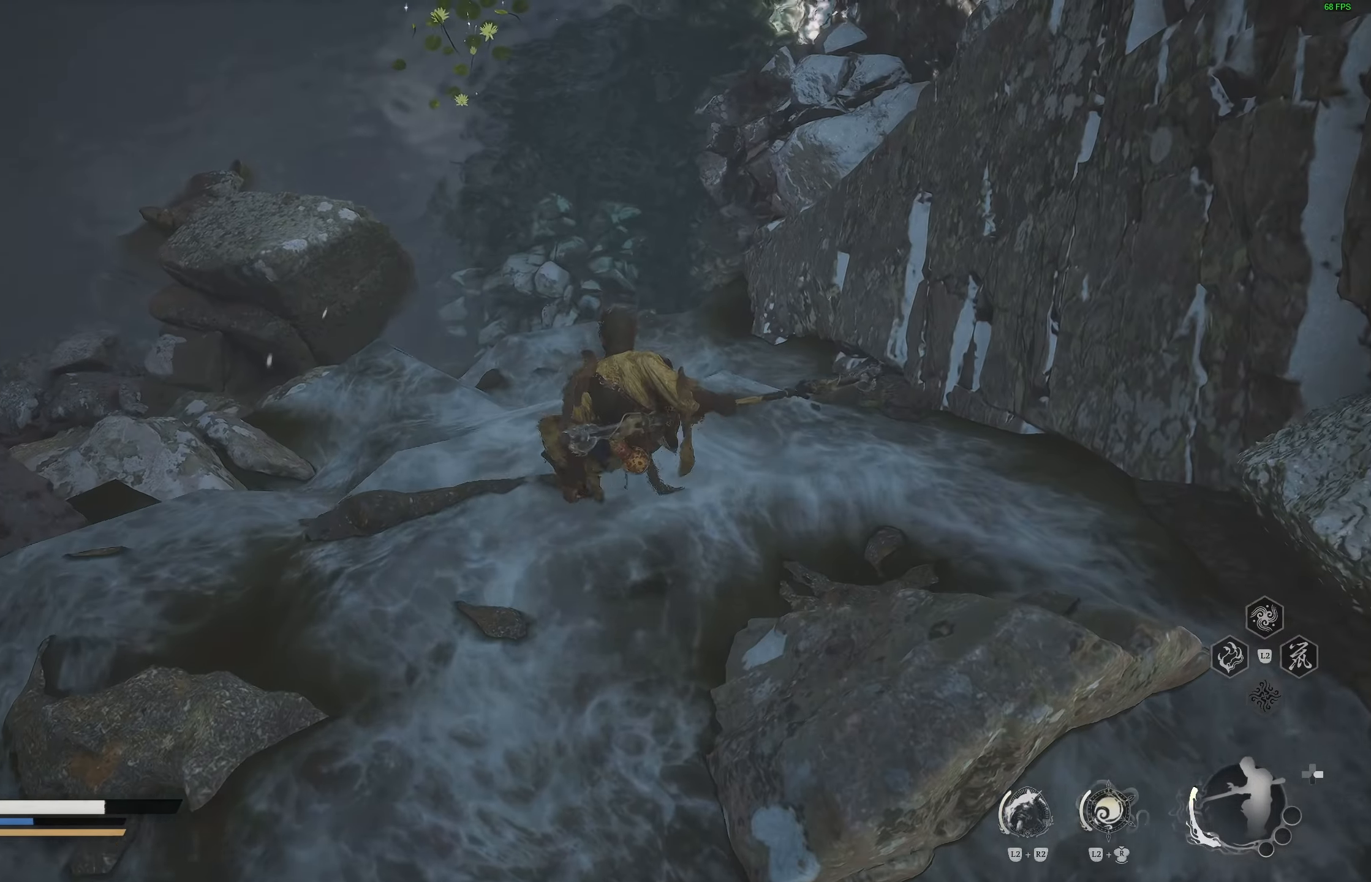
{"buttons": [], "left_stick": "center", "right_stick": "center", "events": []}
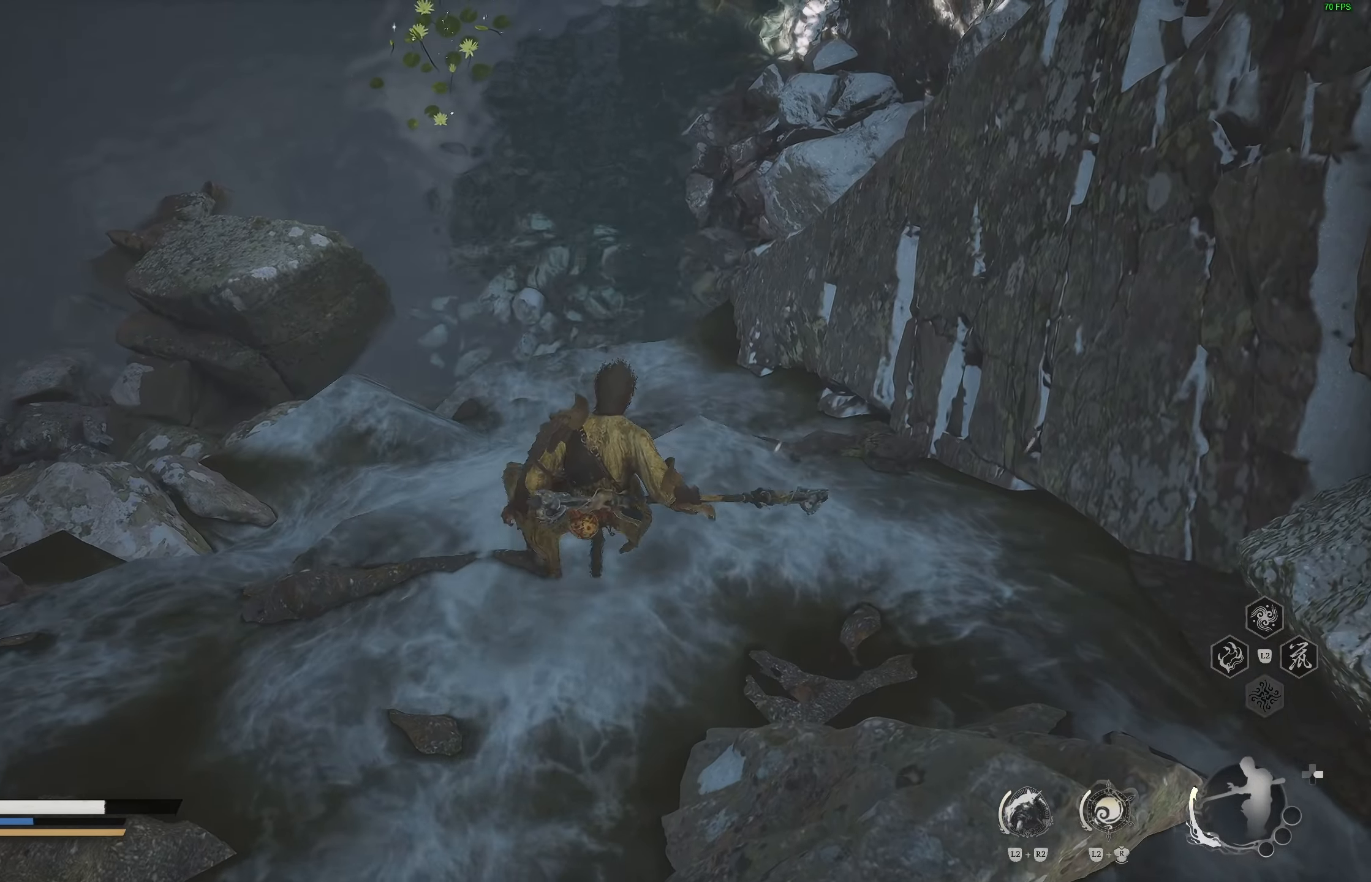
{"buttons": [], "left_stick": "center", "right_stick": "up-left", "events": [[50, "right_stick", "up-left"], [200, "right_stick", "center"], [450, "right_stick", "up-left"]]}
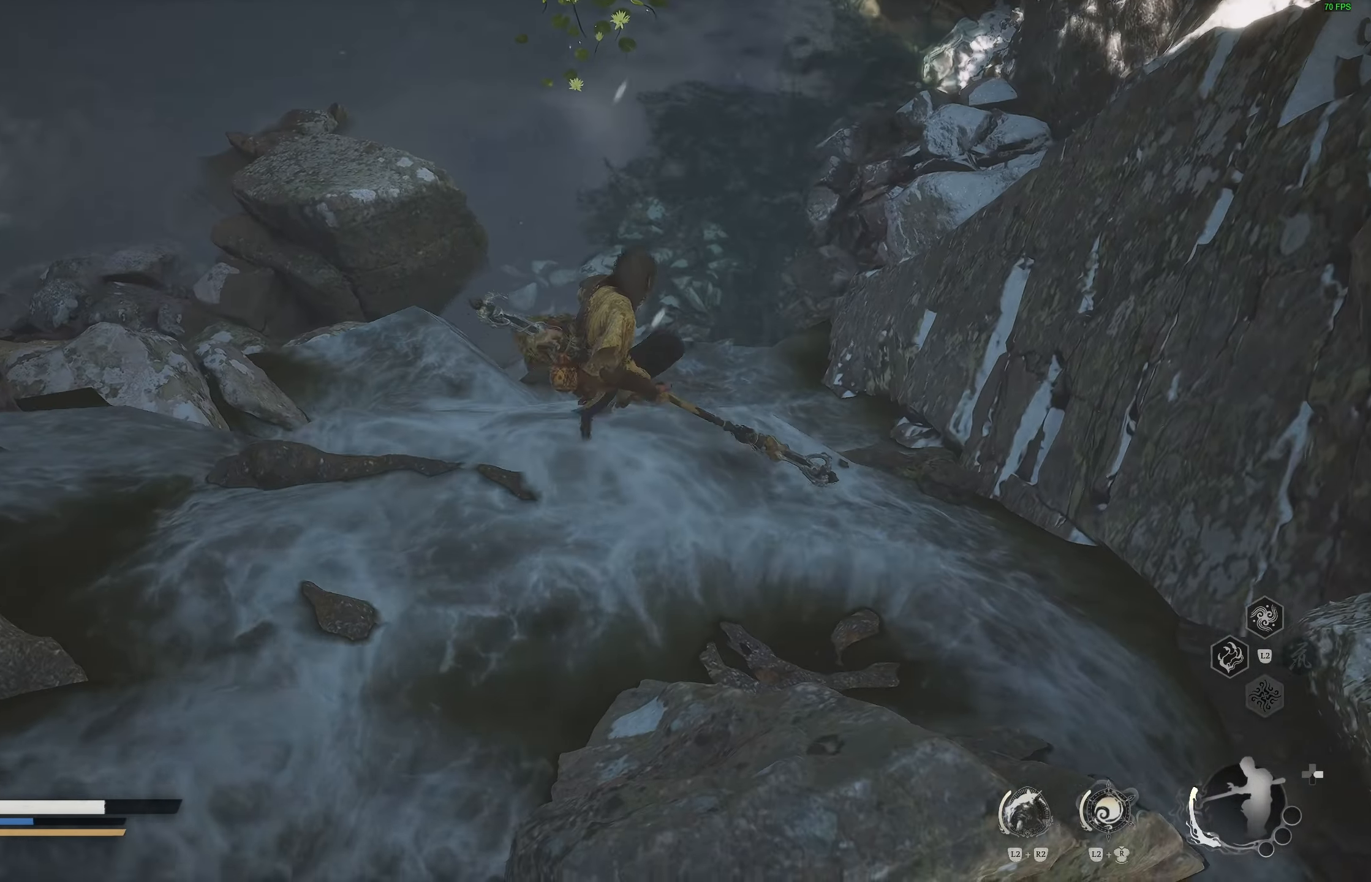
{"buttons": [], "left_stick": "center", "right_stick": "center", "events": [[100, "right_stick", "center"]]}
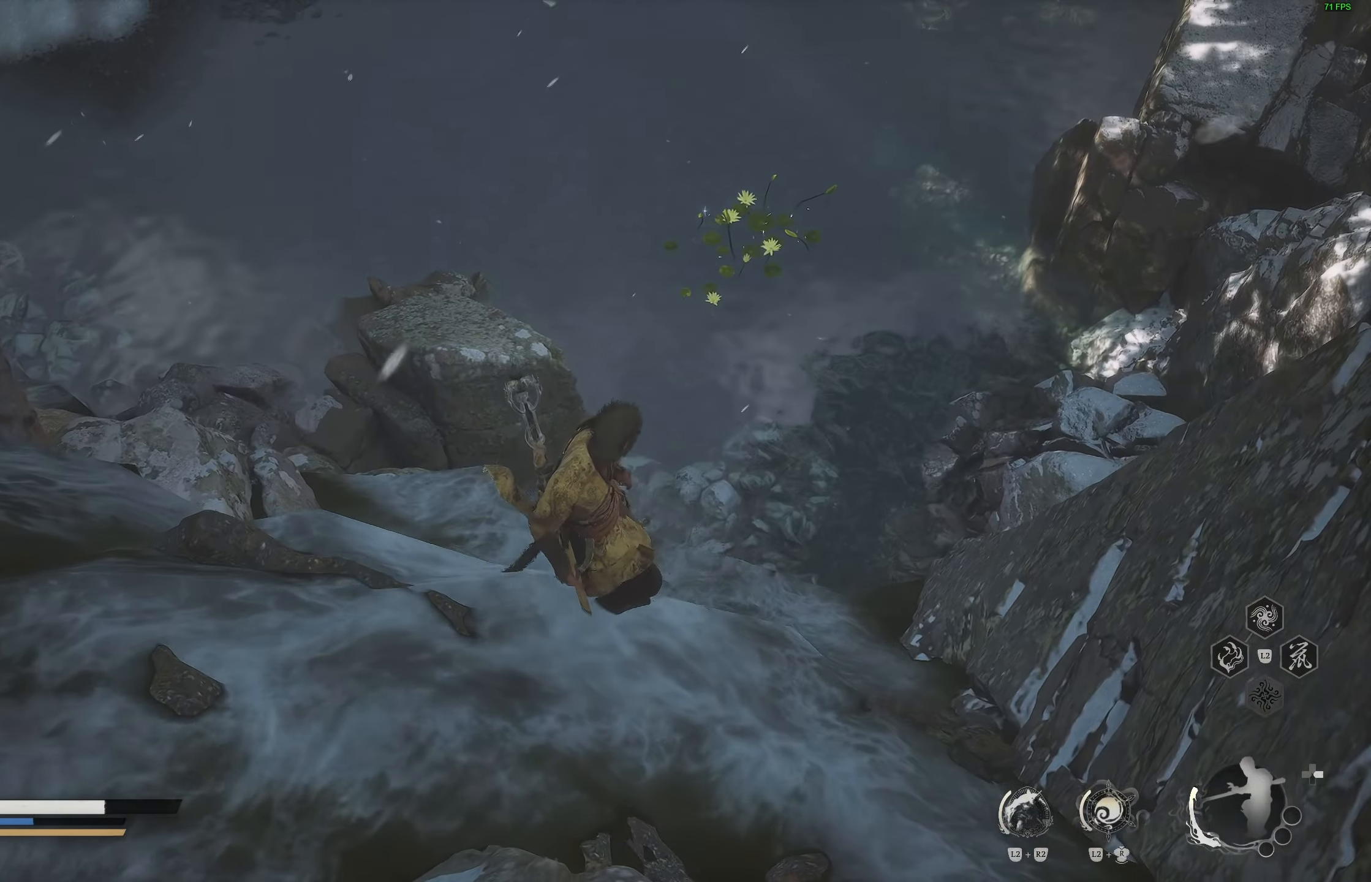
{"buttons": ["R3"], "left_stick": "center", "right_stick": "center", "events": [[50, "right_stick", "up"], [250, "right_stick", "center"], [383, "R3", "down"]]}
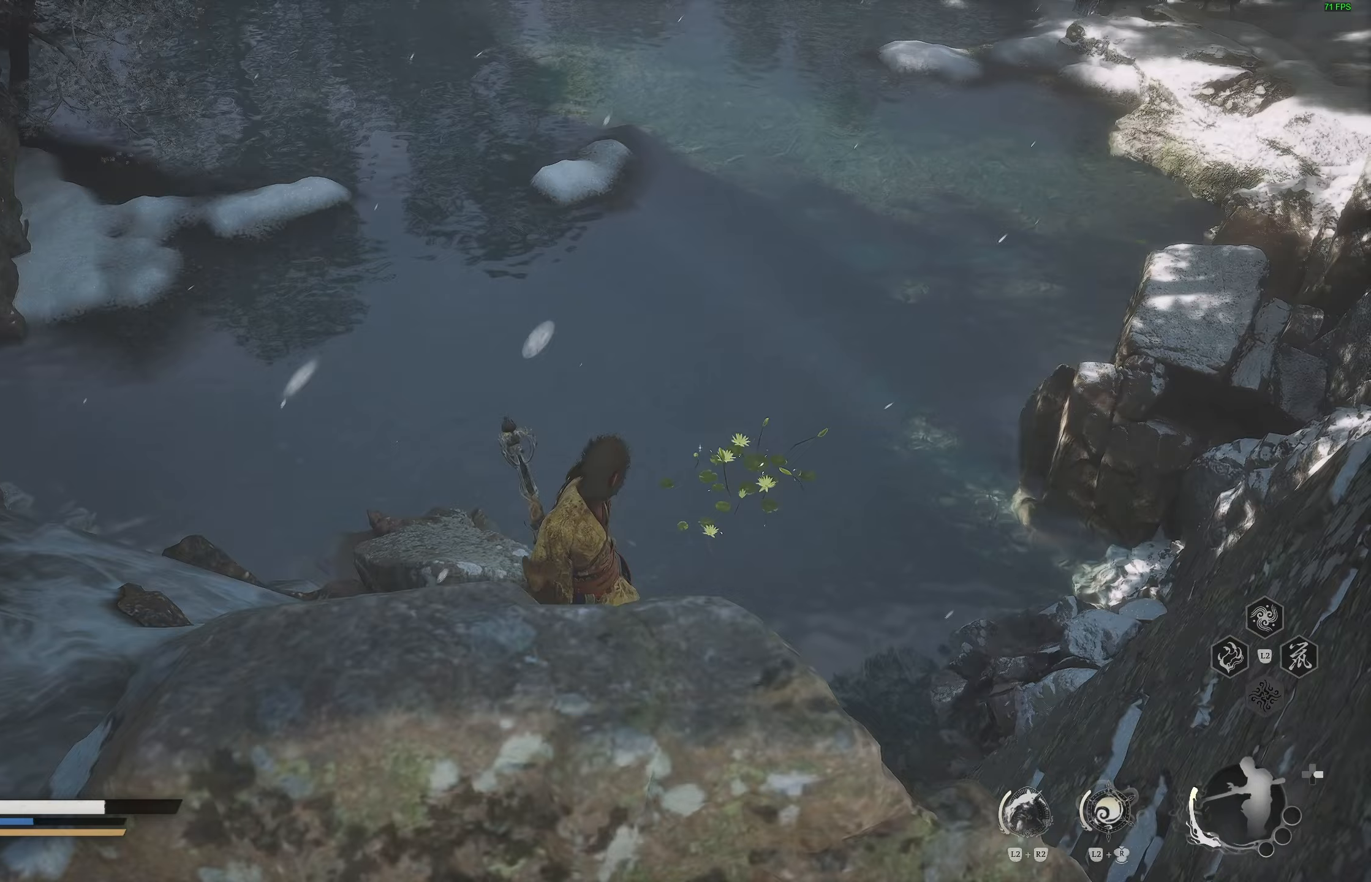
{"buttons": [], "left_stick": "center", "right_stick": "center", "events": [[17, "R3", "up"], [33, "right_stick", "up"], [150, "left_stick", "up"], [317, "right_stick", "center"], [500, "left_stick", "center"]]}
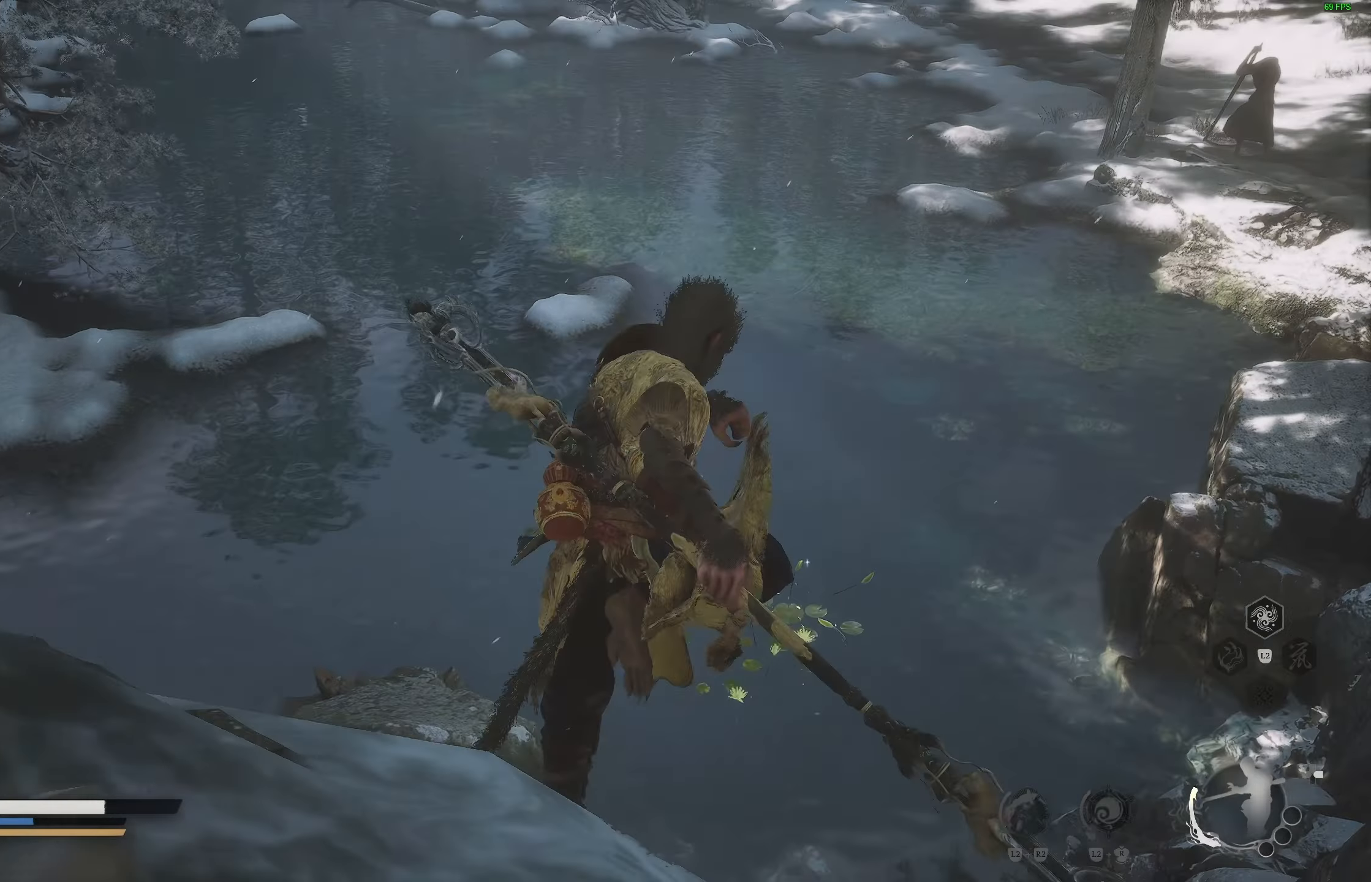
{"buttons": [], "left_stick": "center", "right_stick": "center", "events": []}
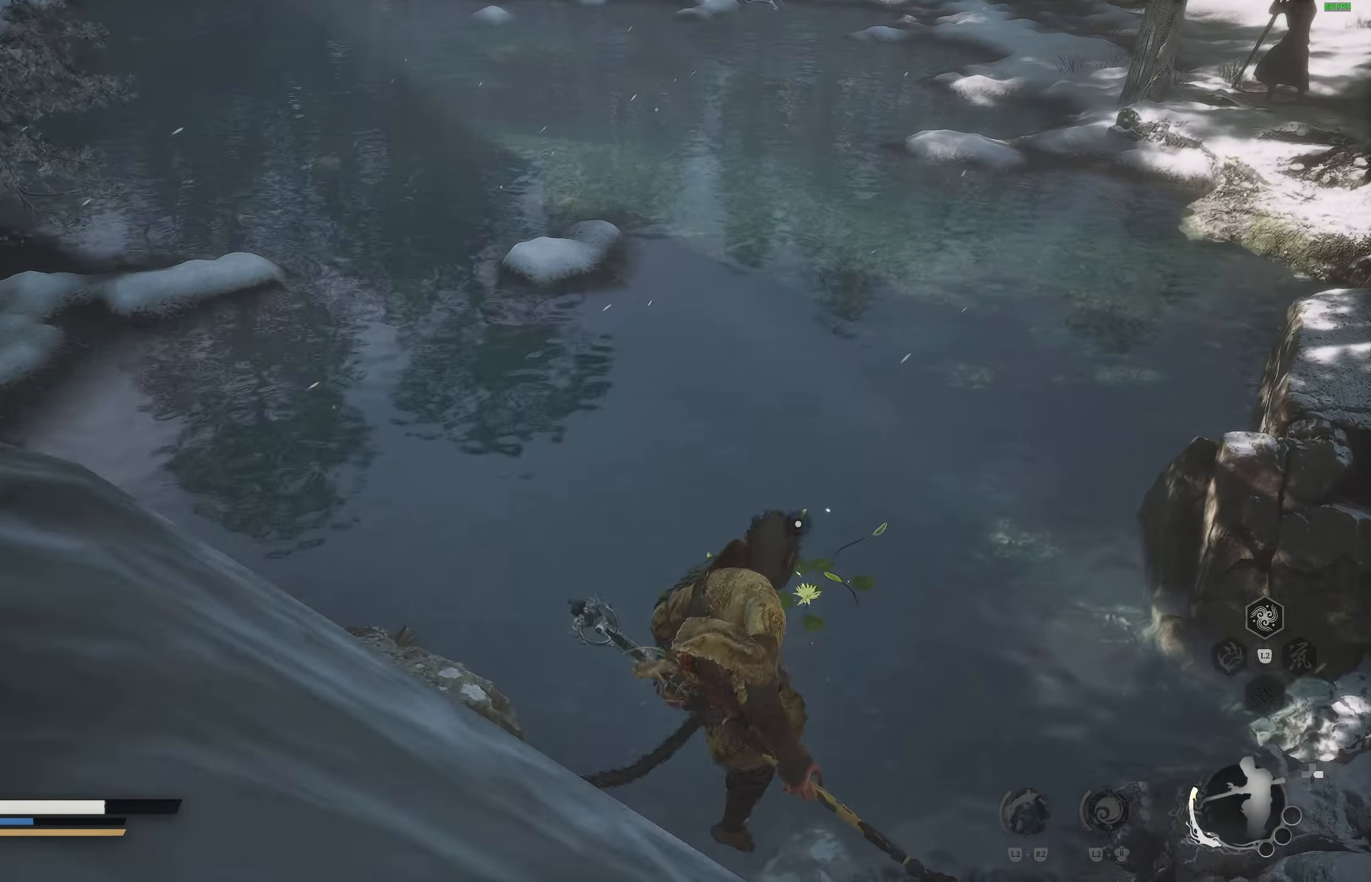
{"buttons": [], "left_stick": "center", "right_stick": "center", "events": [[300, "right_stick", "up-right"], [483, "right_stick", "center"]]}
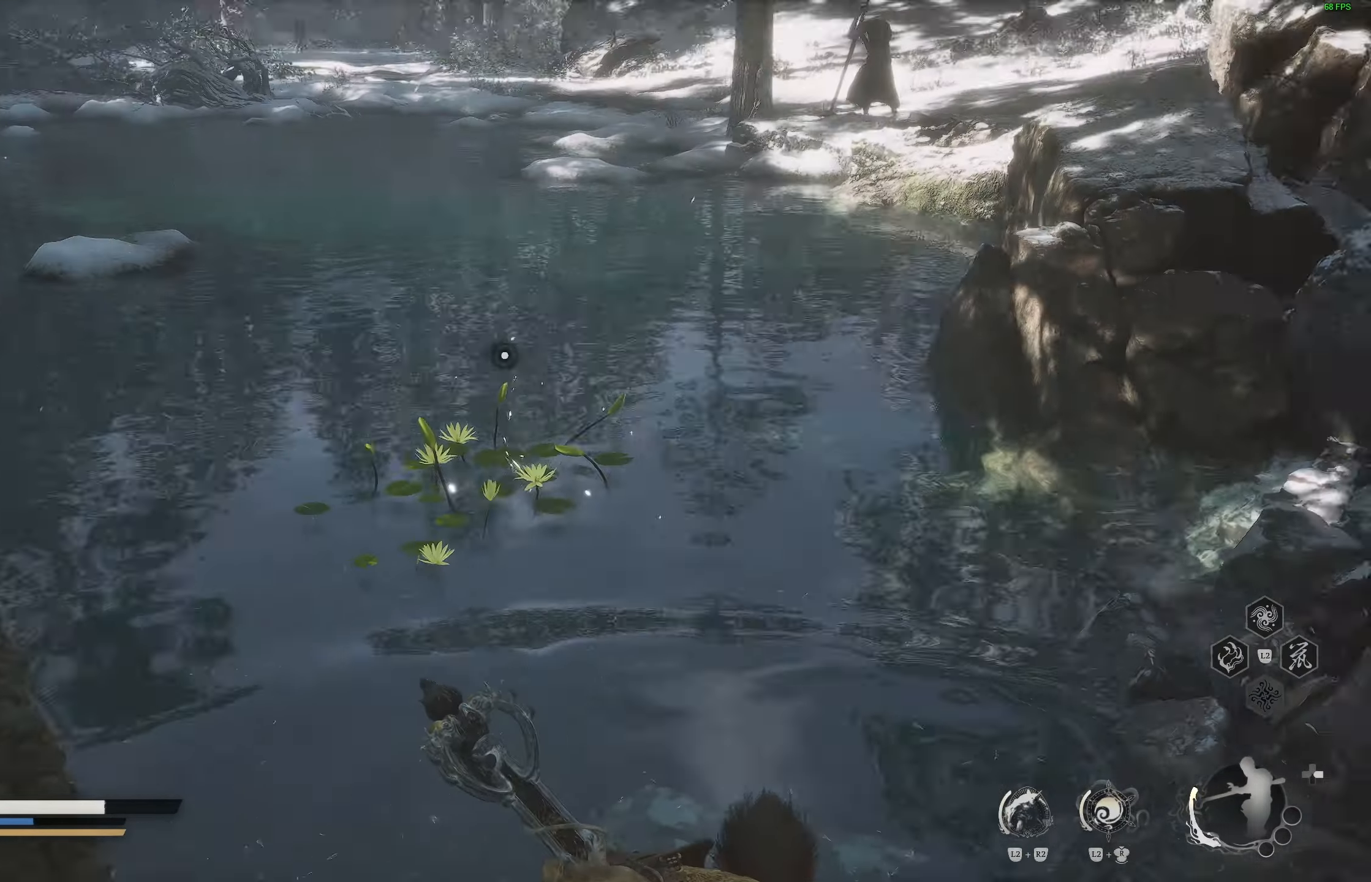
{"buttons": [], "left_stick": "up", "right_stick": "center", "events": [[67, "left_stick", "up"]]}
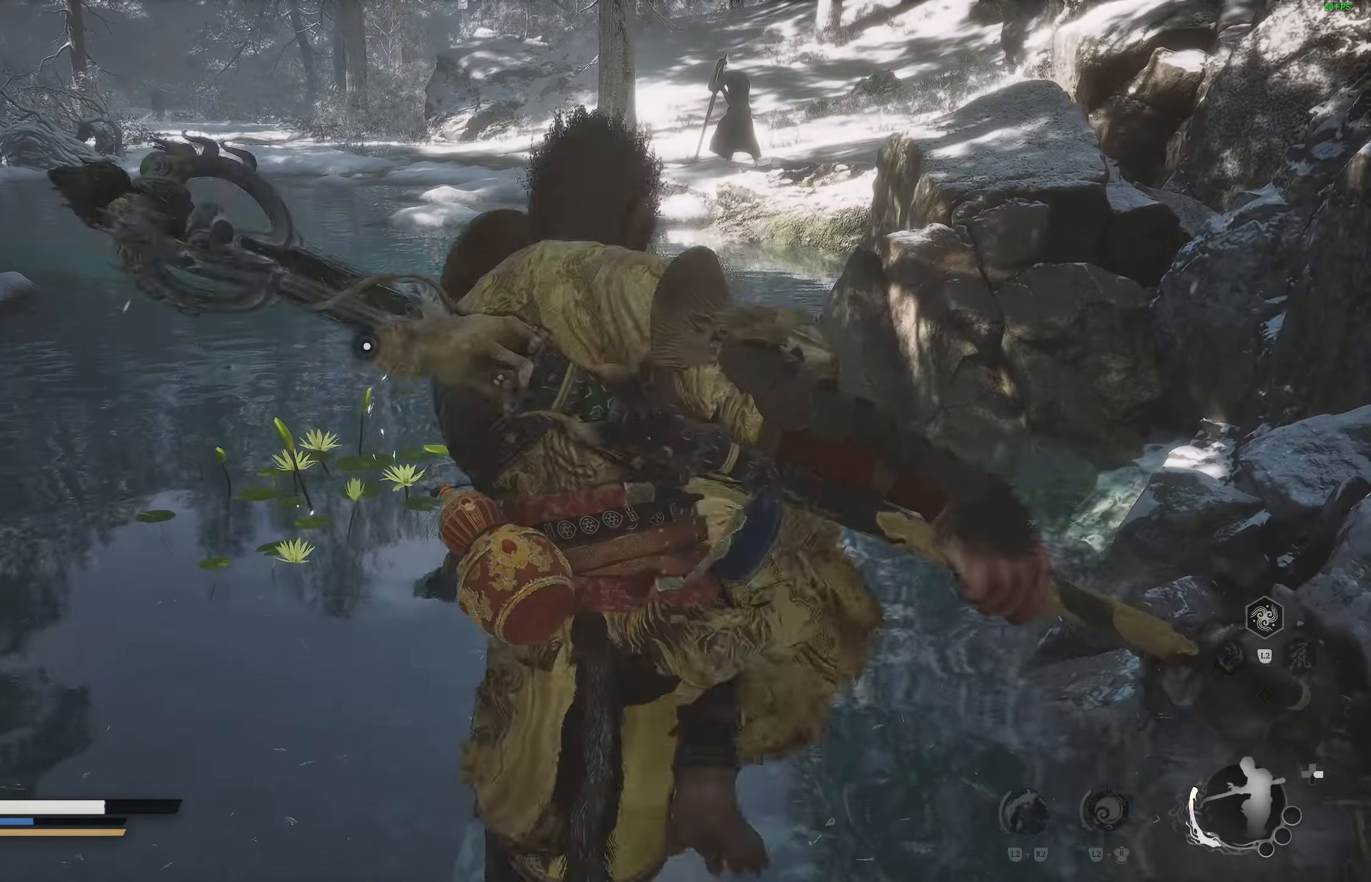
{"buttons": [], "left_stick": "up", "right_stick": "center", "events": []}
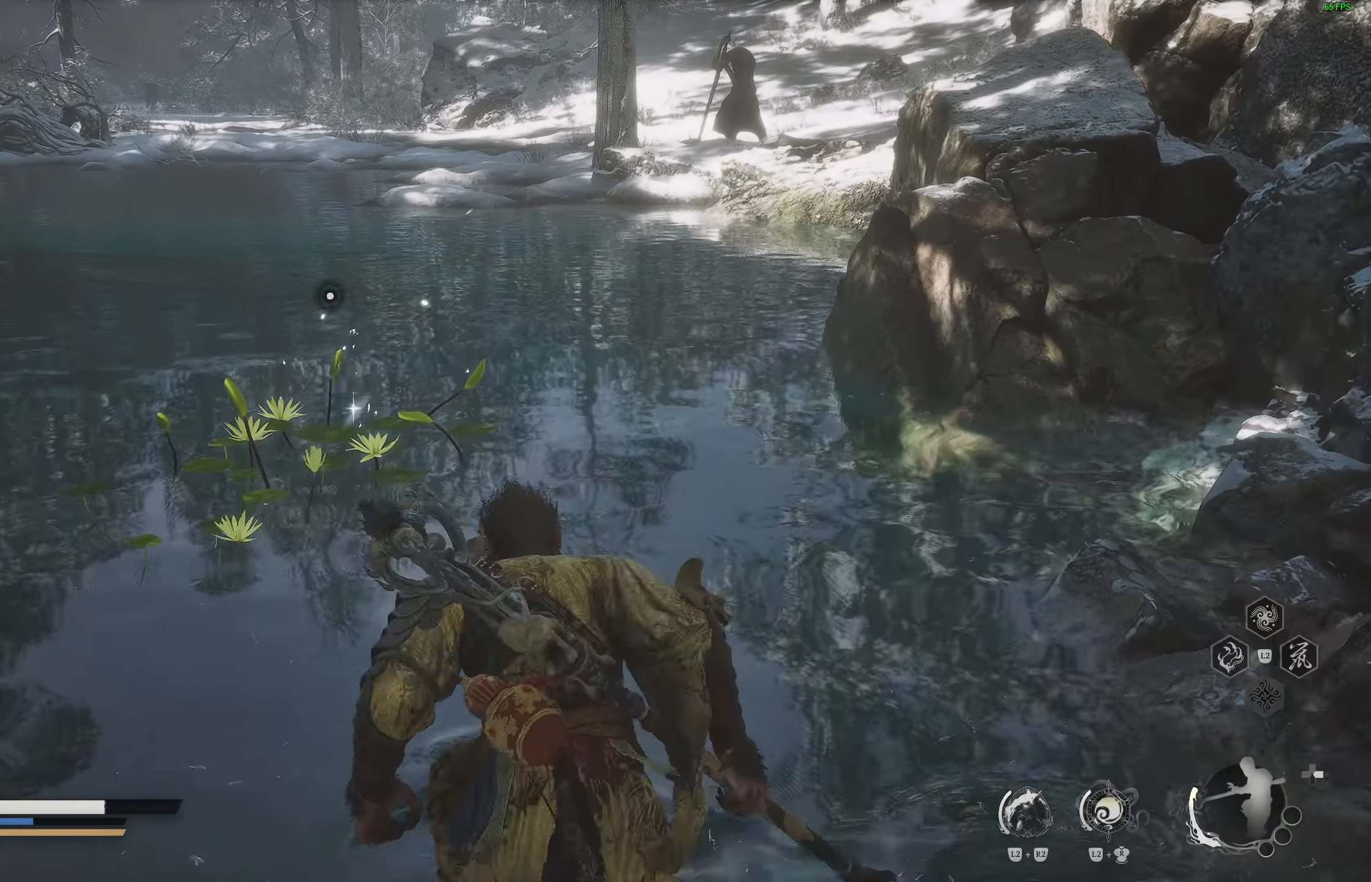
{"buttons": ["SQUARE"], "left_stick": "up", "right_stick": "center", "events": [[100, "right_stick", "left"], [217, "right_stick", "center"], [333, "SQUARE", "down"], [433, "SQUARE", "up"], [500, "SQUARE", "down"]]}
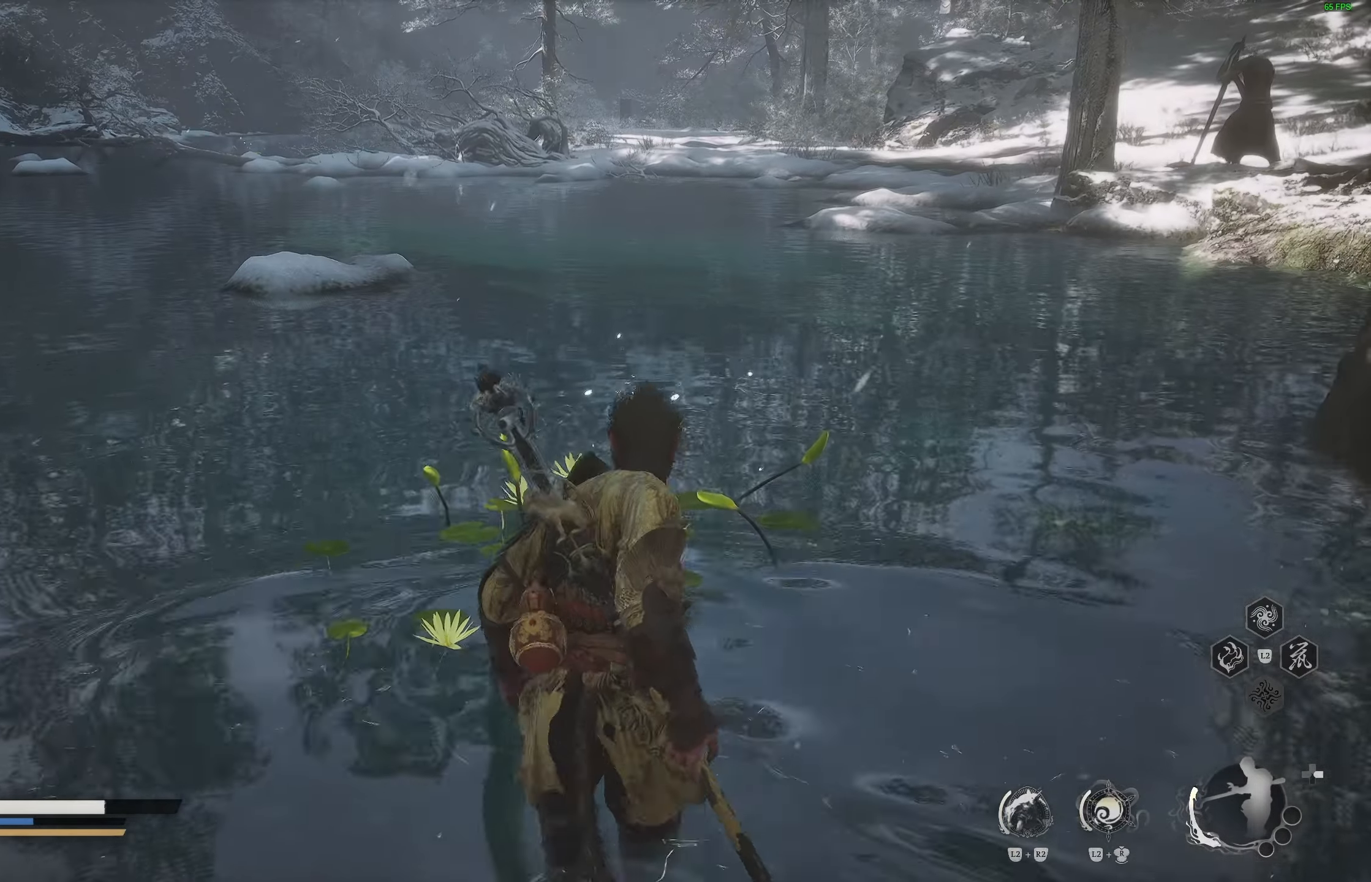
{"buttons": [], "left_stick": "center", "right_stick": "center", "events": [[100, "SQUARE", "up"], [167, "SQUARE", "down"], [233, "SQUARE", "up"], [300, "left_stick", "center"]]}
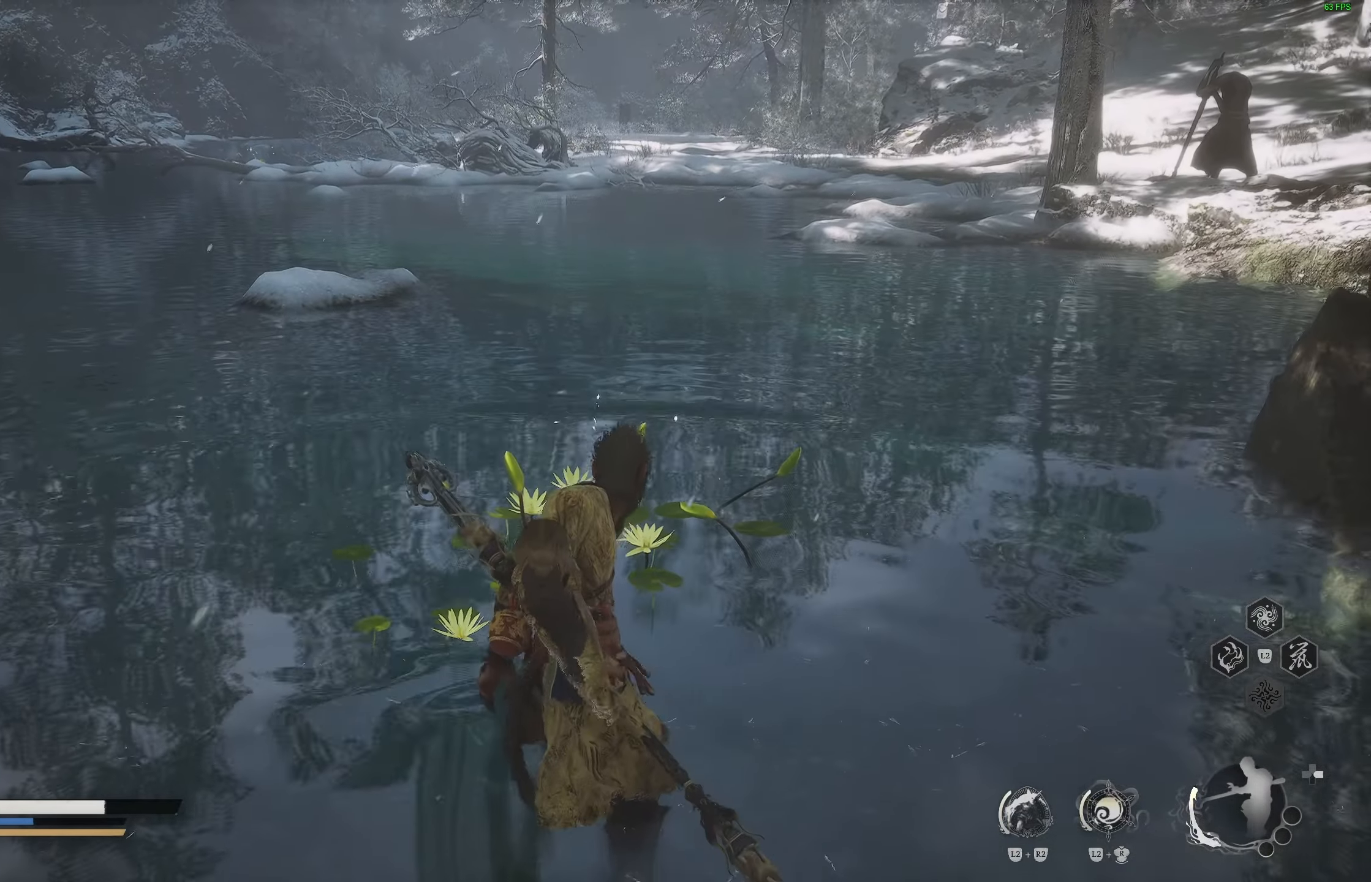
{"buttons": [], "left_stick": "center", "right_stick": "center", "events": [[67, "right_stick", "down-left"], [217, "right_stick", "center"]]}
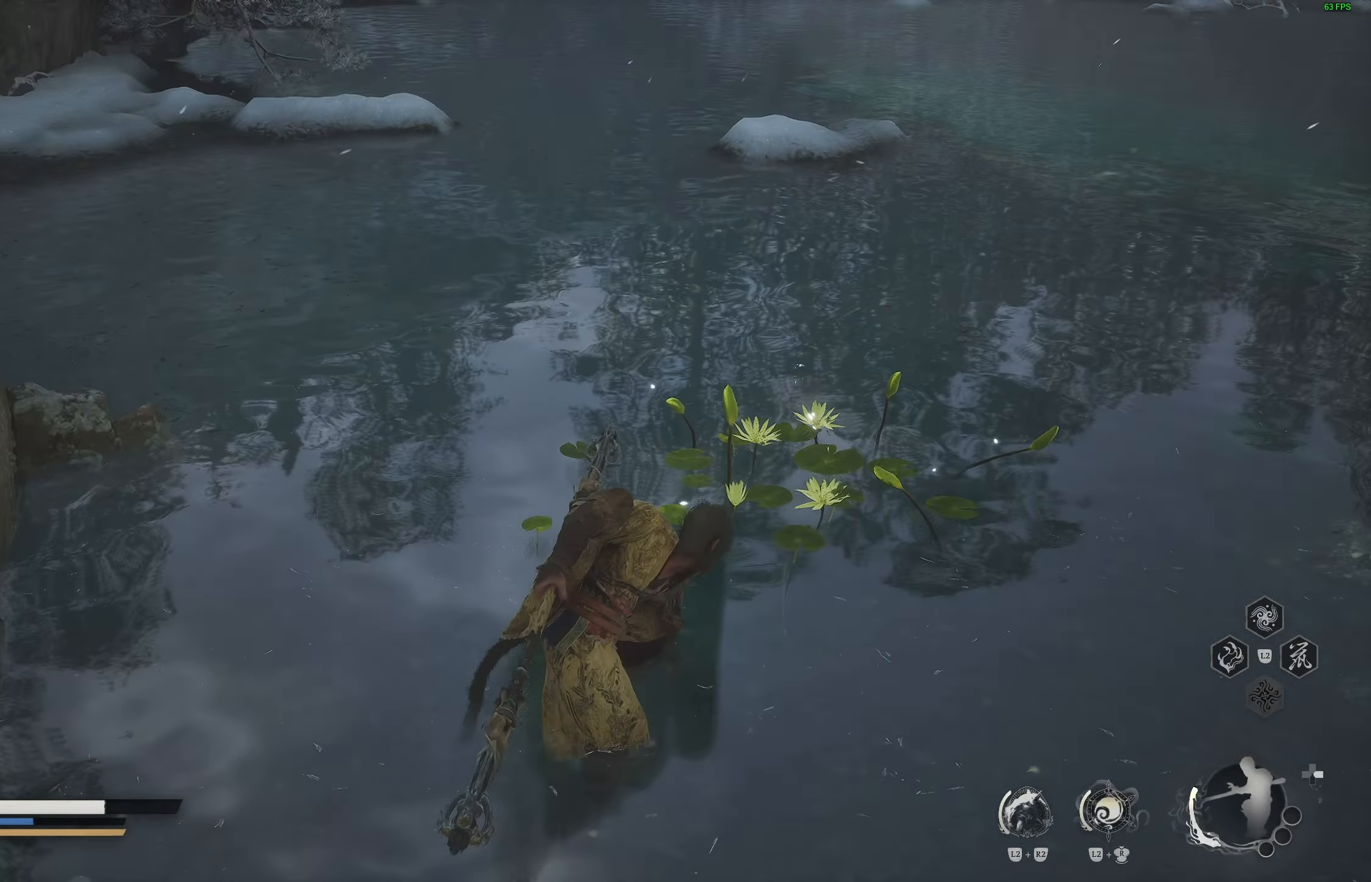
{"buttons": [], "left_stick": "center", "right_stick": "center", "events": []}
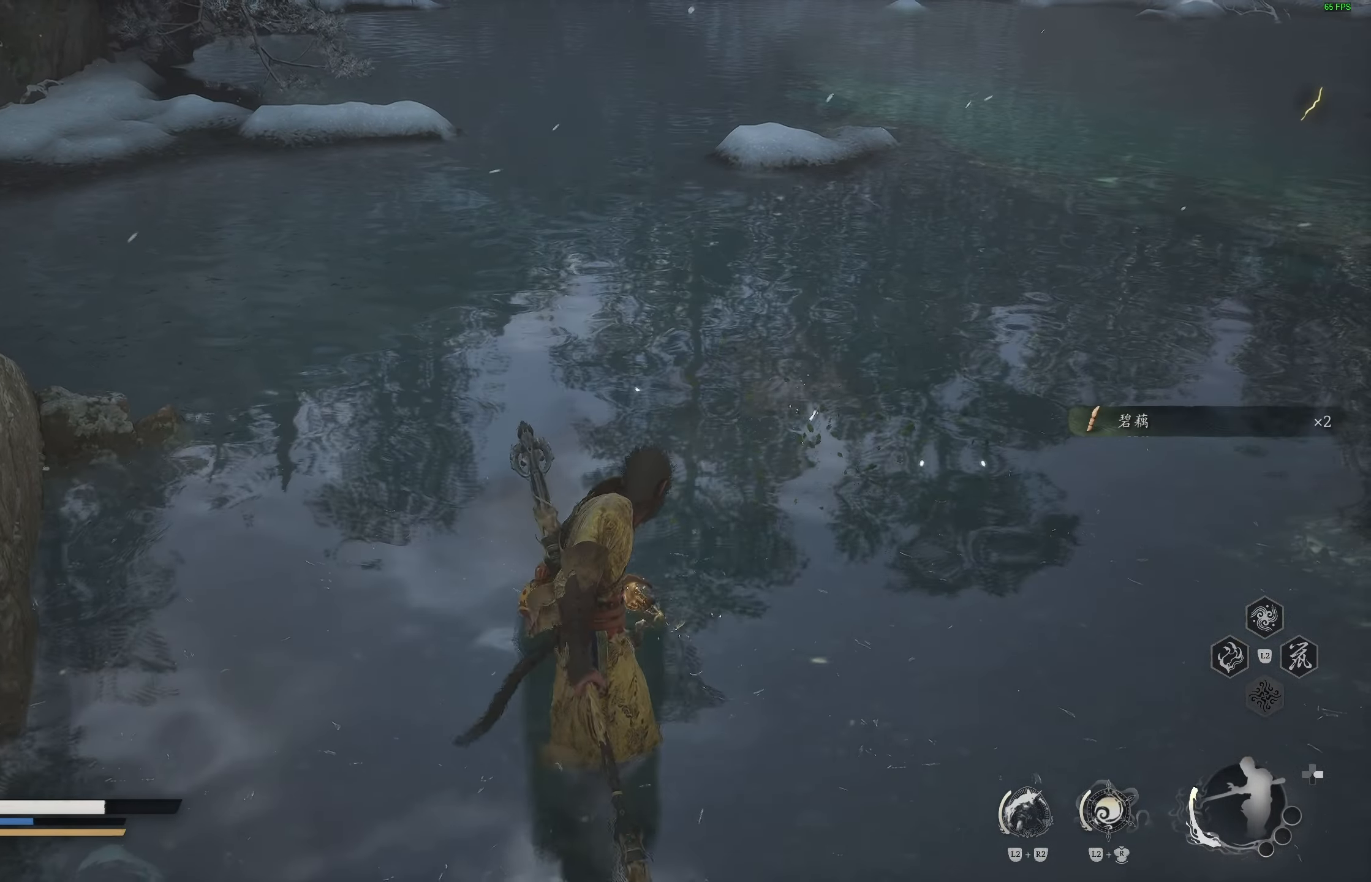
{"buttons": [], "left_stick": "up-right", "right_stick": "center", "events": [[233, "right_stick", "up"], [333, "left_stick", "up-right"], [383, "right_stick", "center"]]}
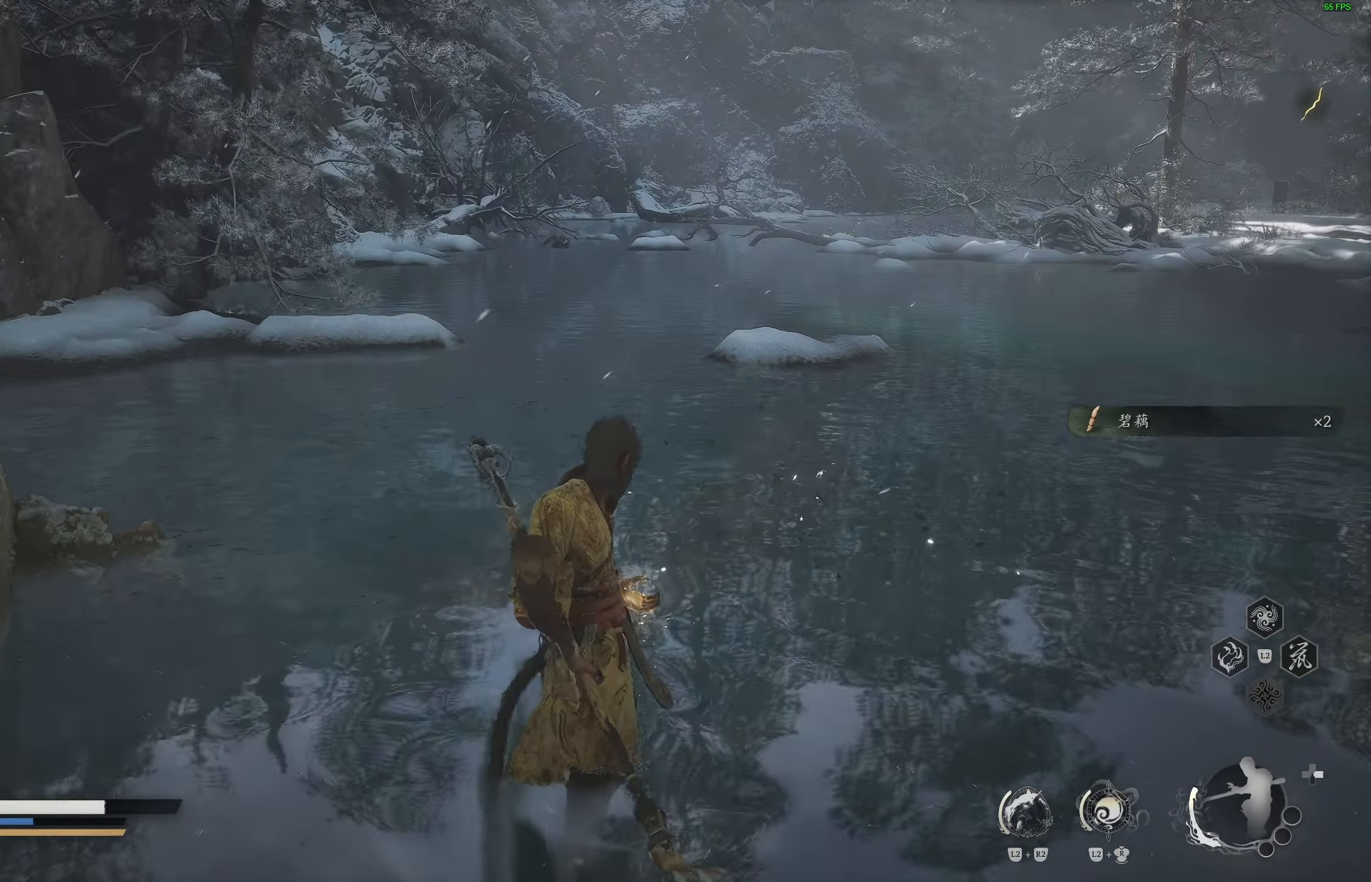
{"buttons": [], "left_stick": "up-right", "right_stick": "right", "events": [[383, "right_stick", "right"]]}
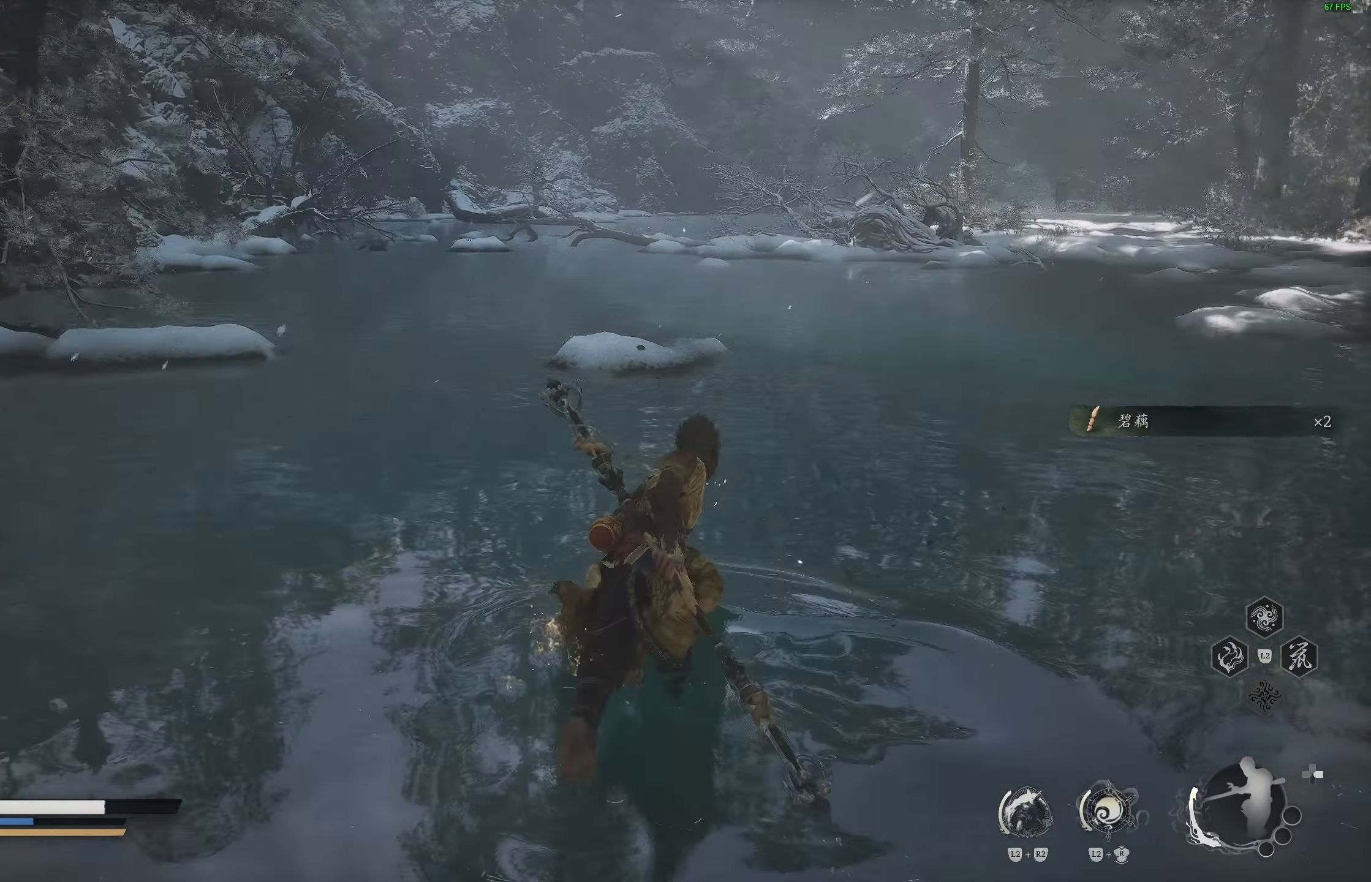
{"buttons": [], "left_stick": "up", "right_stick": "up-left", "events": [[150, "right_stick", "center"], [483, "right_stick", "up-left"], [500, "left_stick", "up"]]}
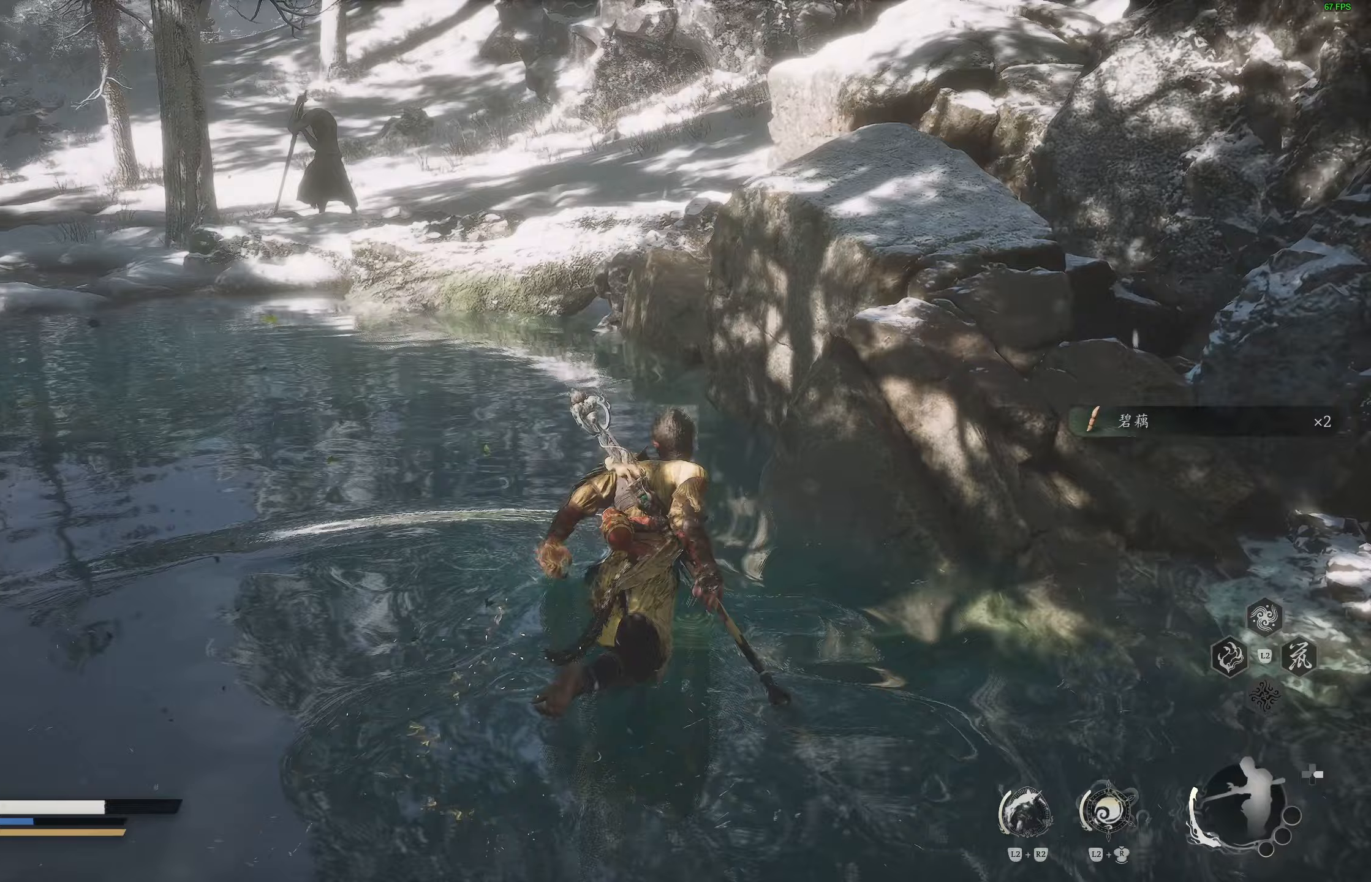
{"buttons": [], "left_stick": "up-left", "right_stick": "left", "events": [[100, "left_stick", "center"], [117, "right_stick", "center"], [383, "left_stick", "up-left"], [400, "right_stick", "left"]]}
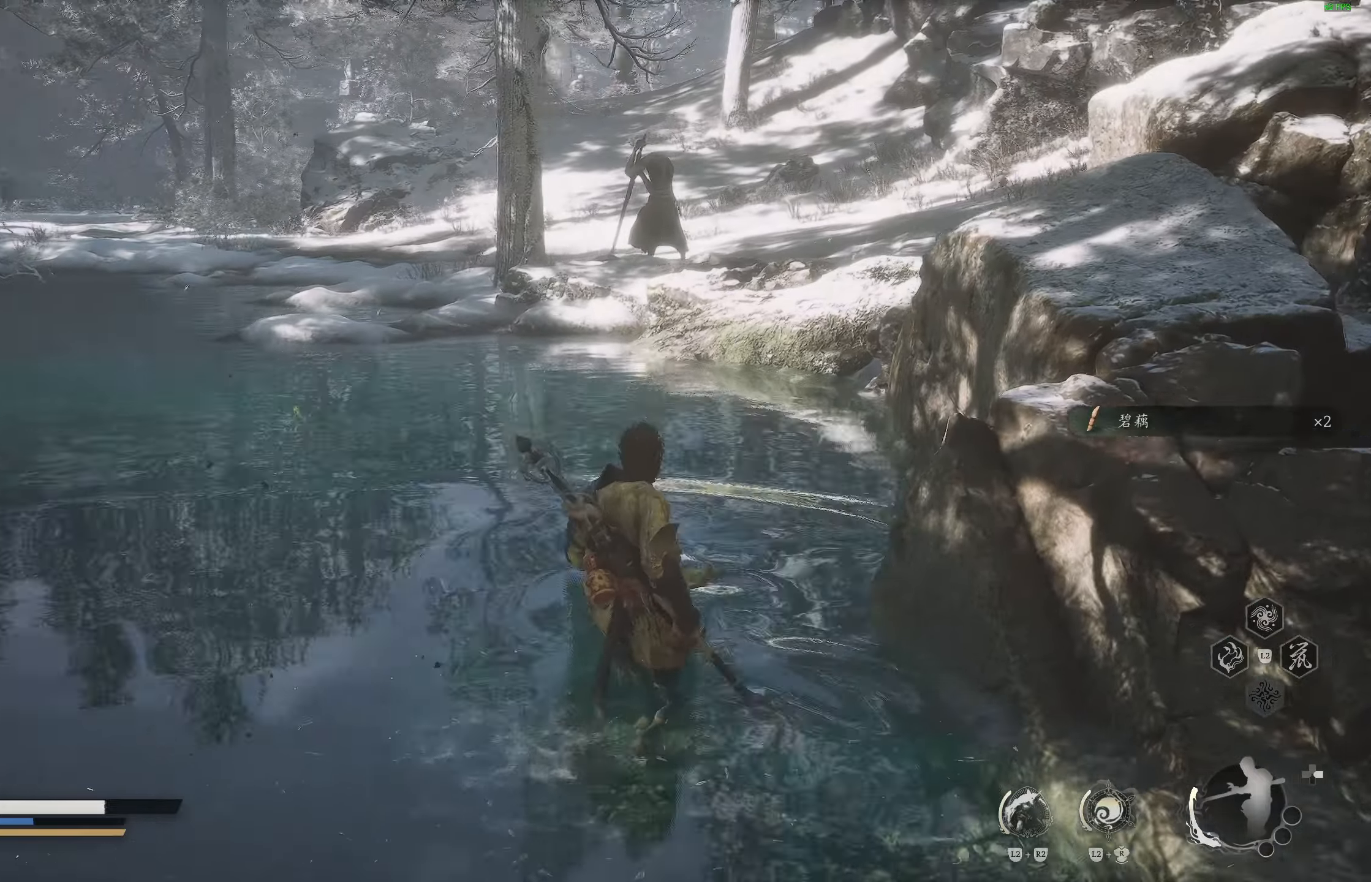
{"buttons": [], "left_stick": "up", "right_stick": "center", "events": [[83, "right_stick", "center"], [300, "left_stick", "up"]]}
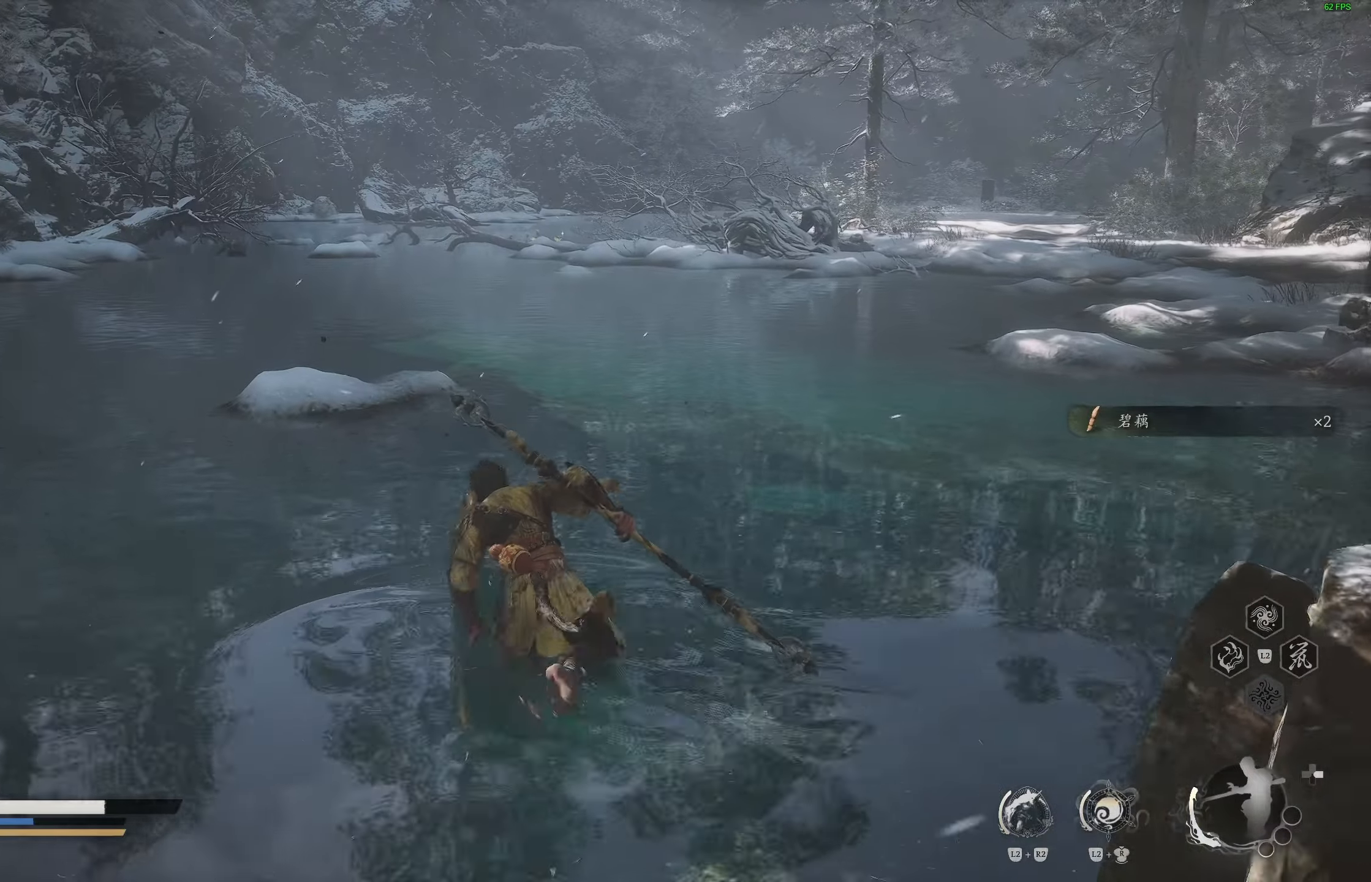
{"buttons": [], "left_stick": "up", "right_stick": "center", "events": []}